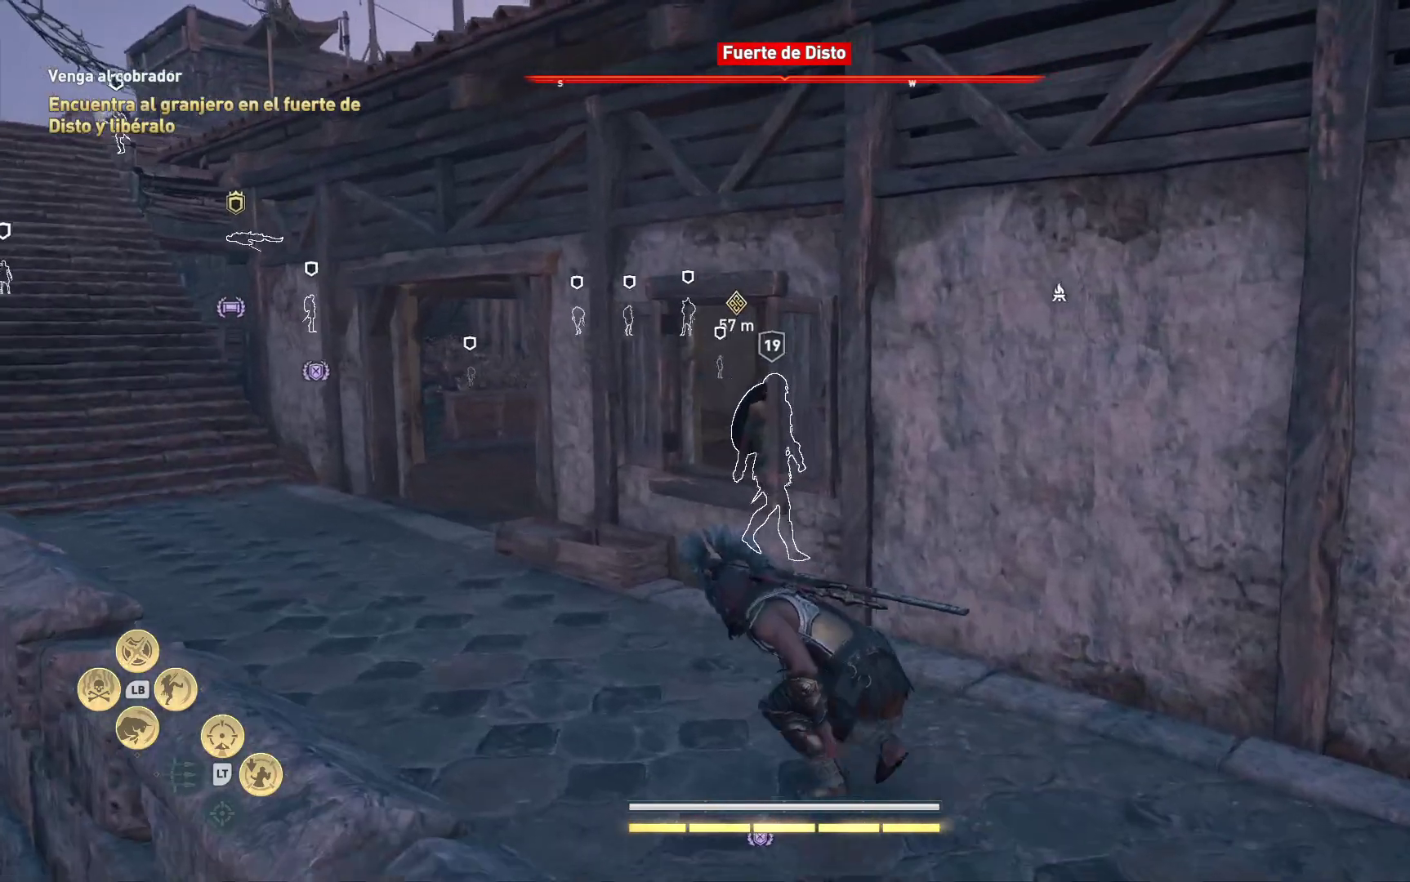
Gameplay with a controller (Xbox layout); each line is a JSON object with the inputs held at the frame after it. "events" lists button and stick changes between this image and that frame as [ms after this image, input, new state], when the widget could be followed in between.
{"buttons": [], "left_stick": "up-left", "right_stick": "right", "events": []}
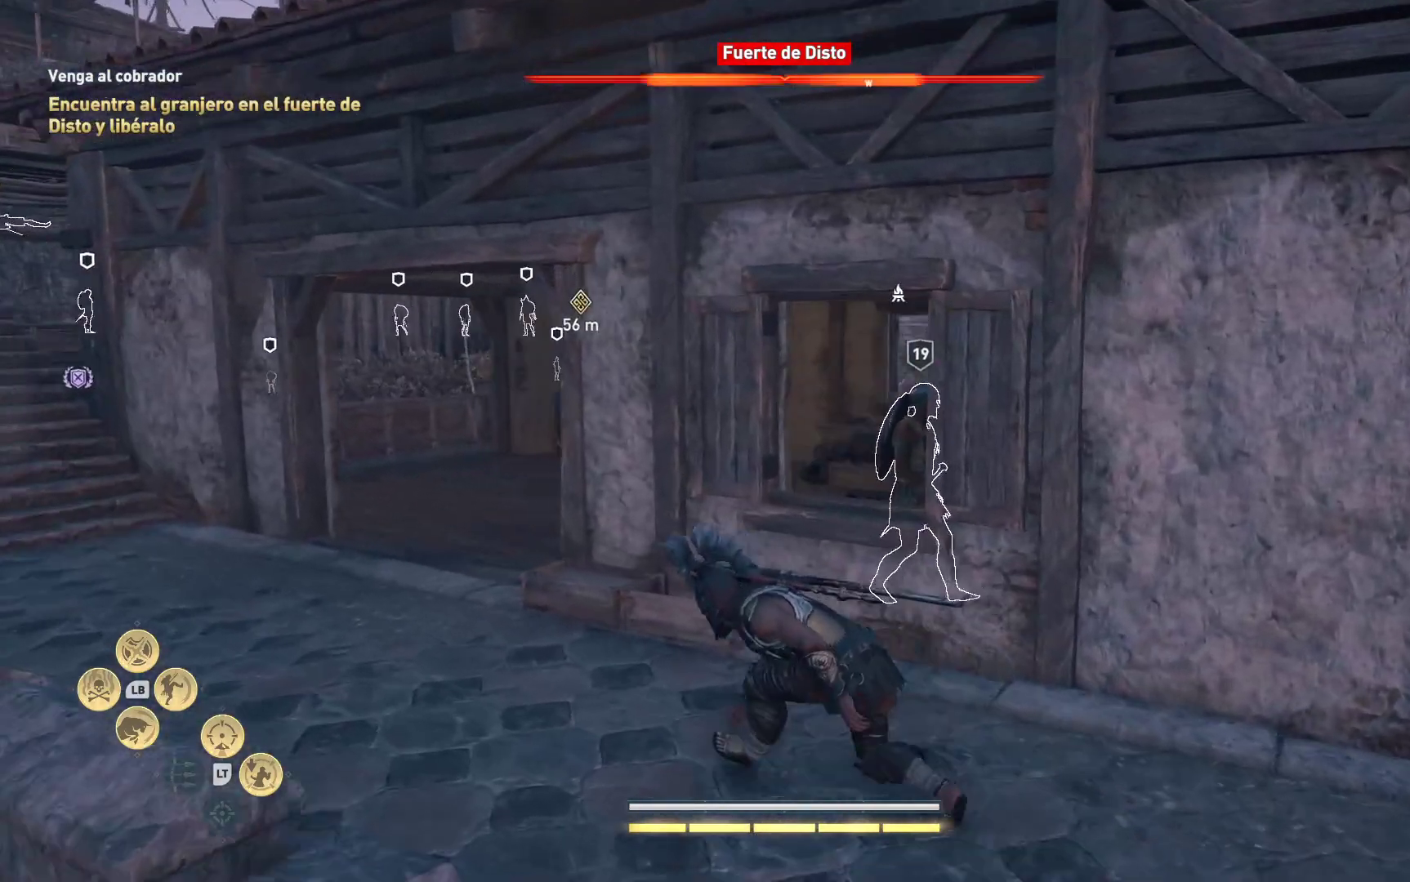
{"buttons": [], "left_stick": "up-left", "right_stick": "right", "events": []}
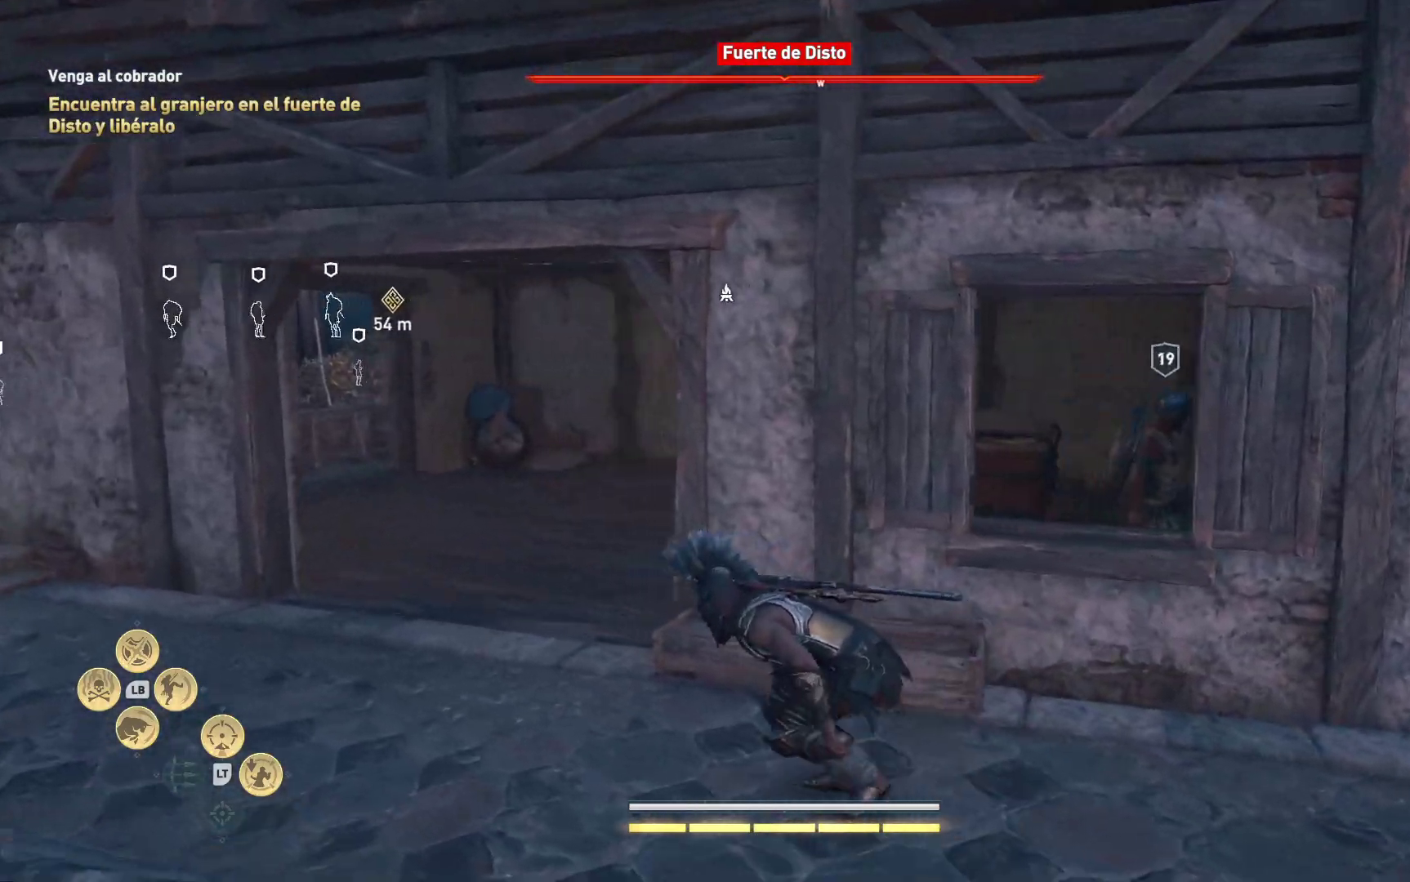
{"buttons": [], "left_stick": "up", "right_stick": "right", "events": [[417, "left_stick", "up"]]}
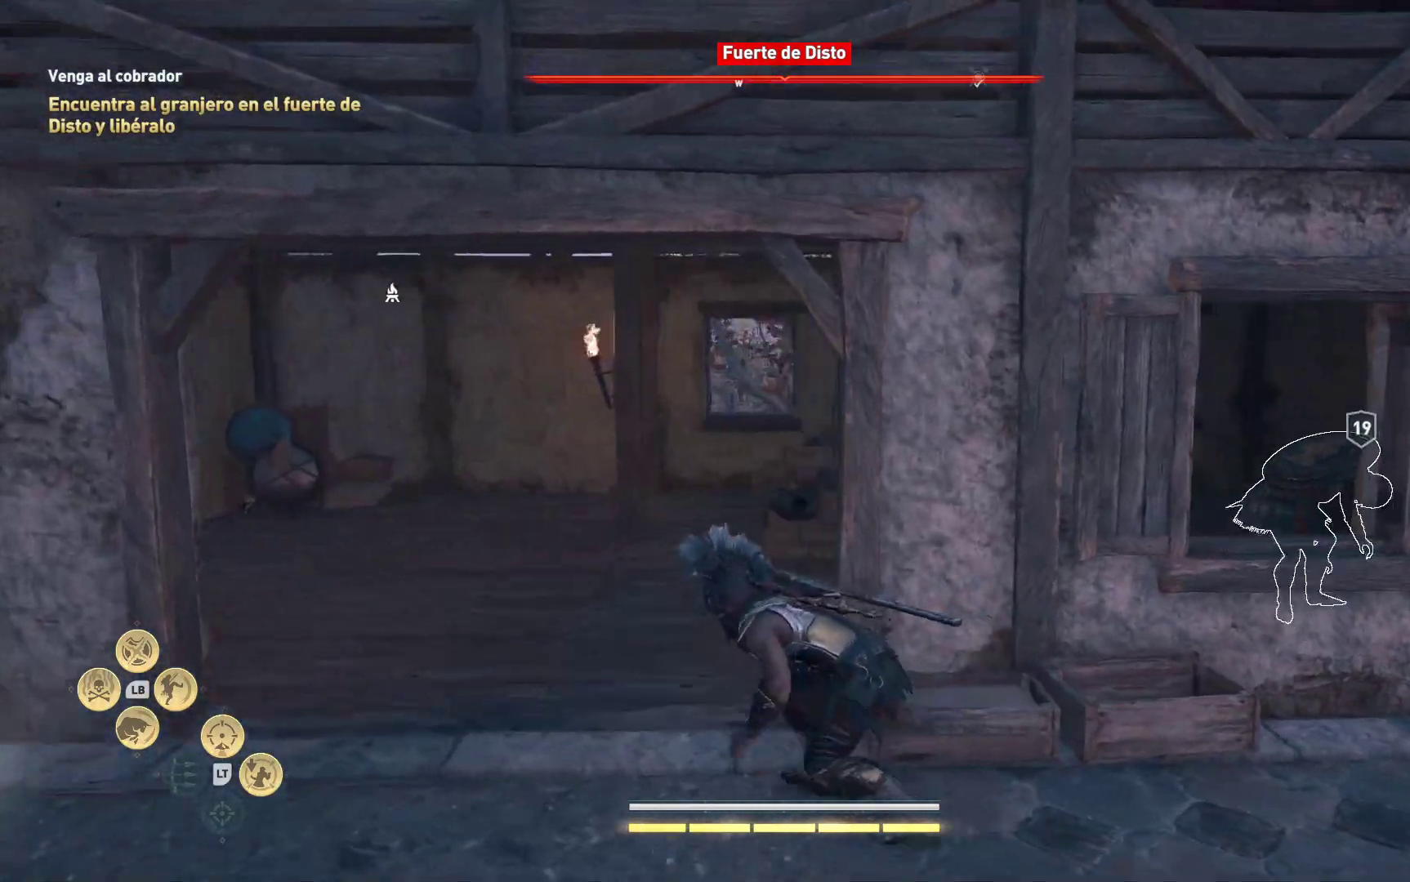
{"buttons": [], "left_stick": "up", "right_stick": "right", "events": []}
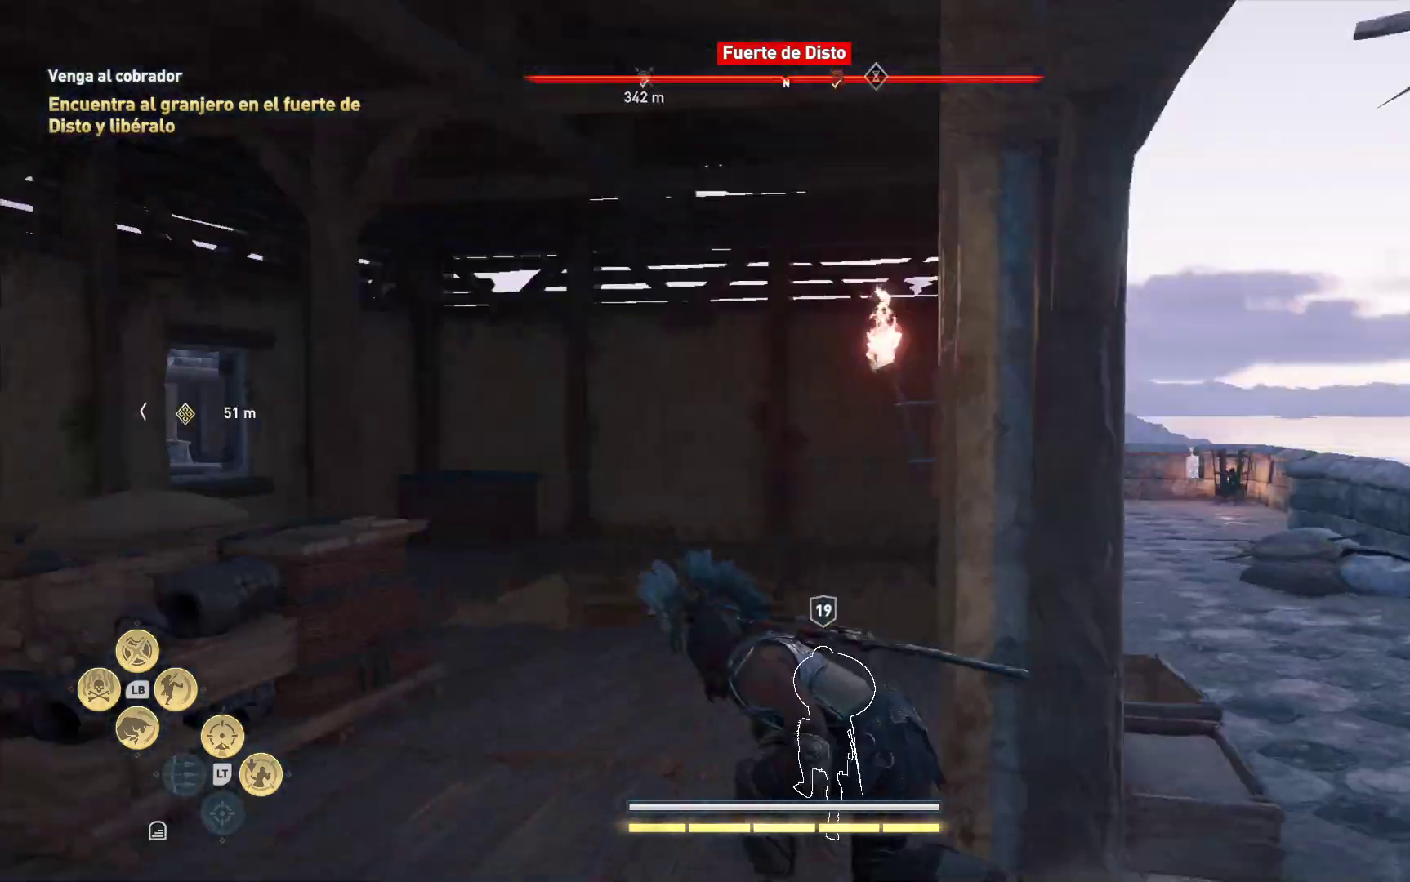
{"buttons": [], "left_stick": "up", "right_stick": "down-left", "events": [[17, "right_stick", "down-right"], [133, "right_stick", "down"], [350, "right_stick", "down-left"]]}
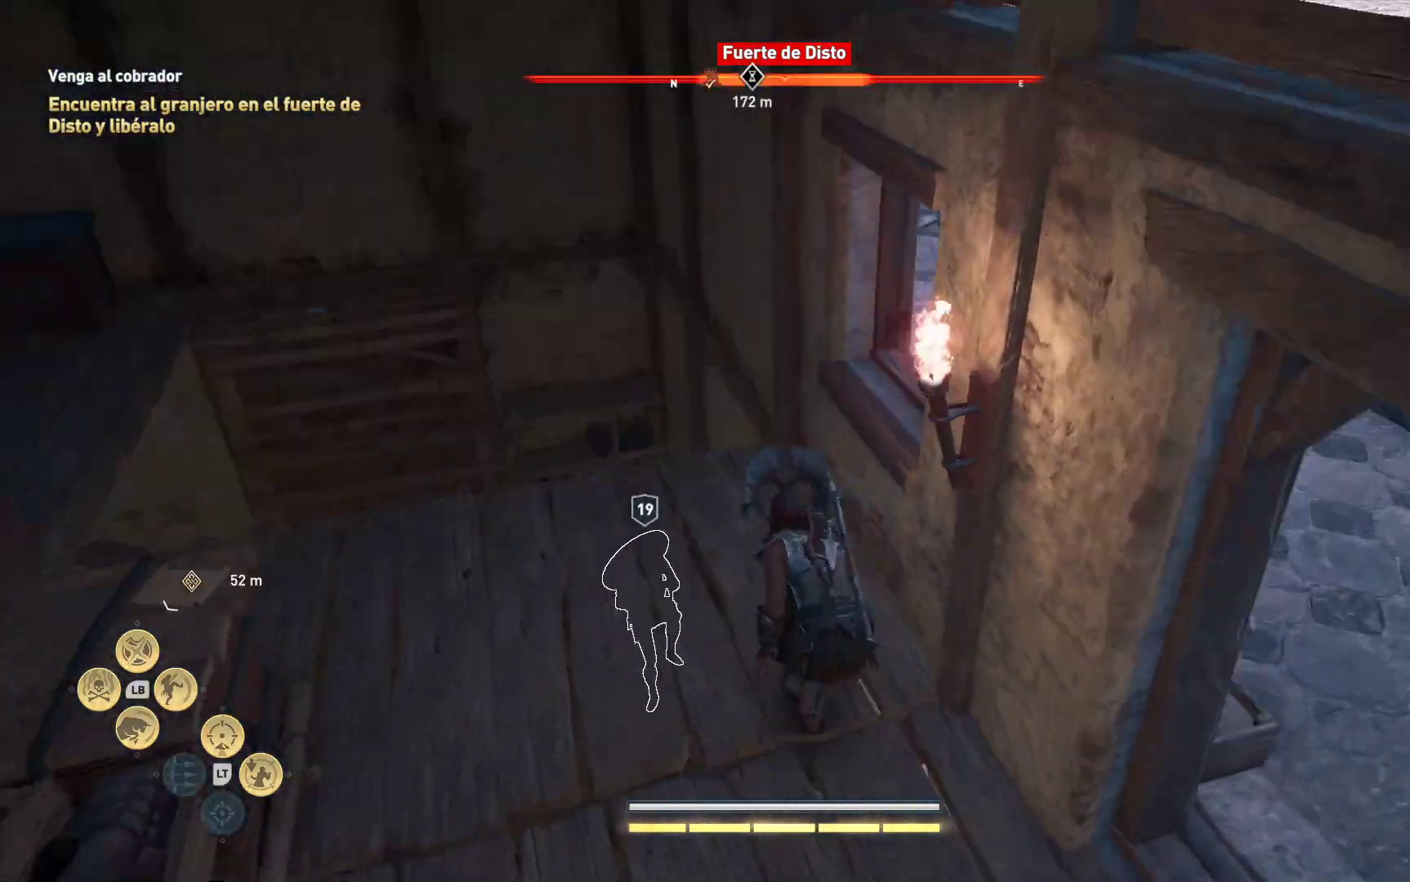
{"buttons": [], "left_stick": "up", "right_stick": "down-left", "events": [[300, "right_stick", "center"], [400, "right_stick", "down-left"]]}
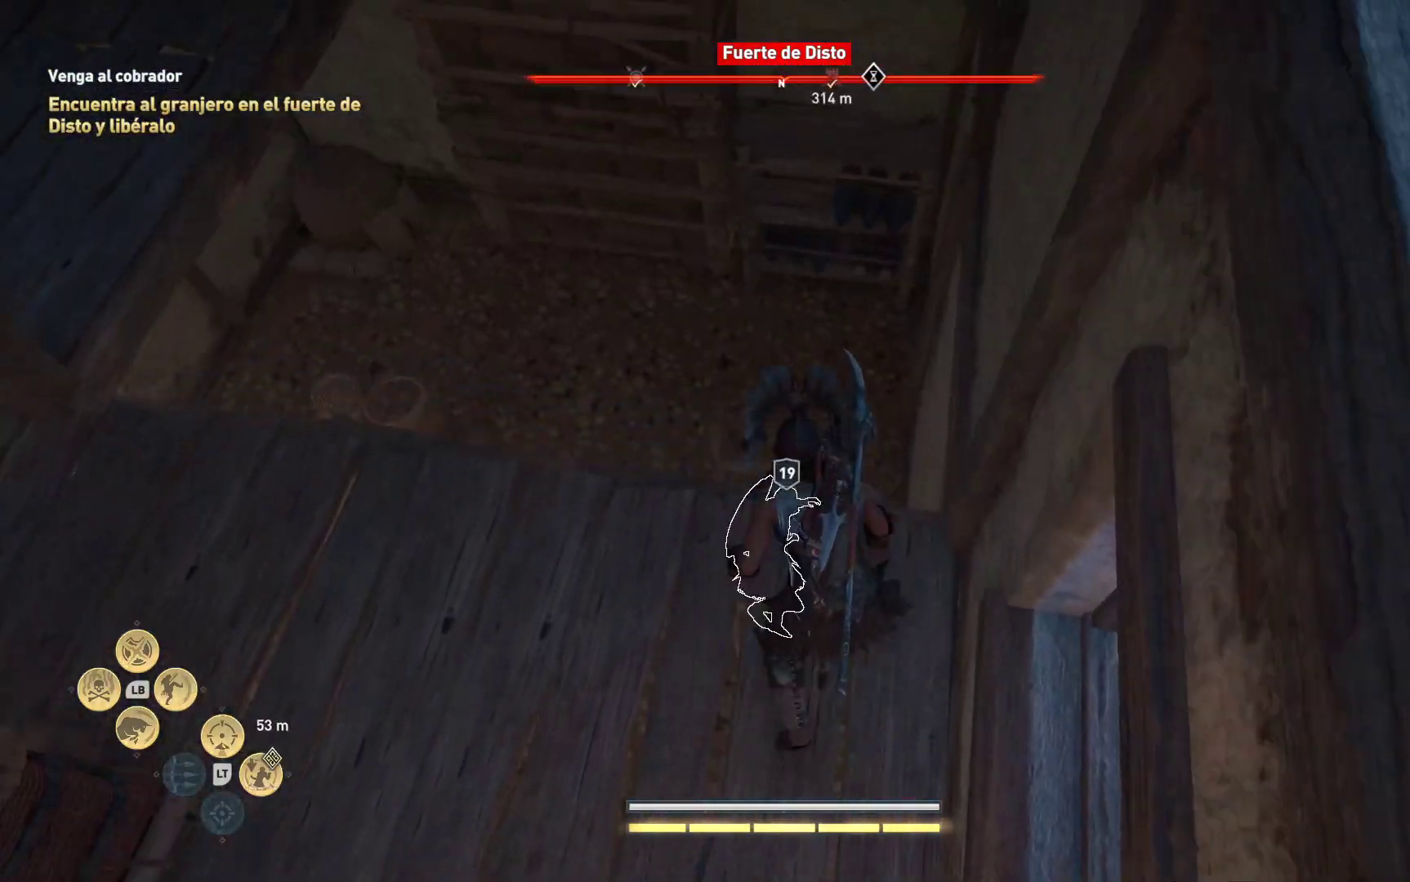
{"buttons": [], "left_stick": "up", "right_stick": "center", "events": [[150, "right_stick", "center"]]}
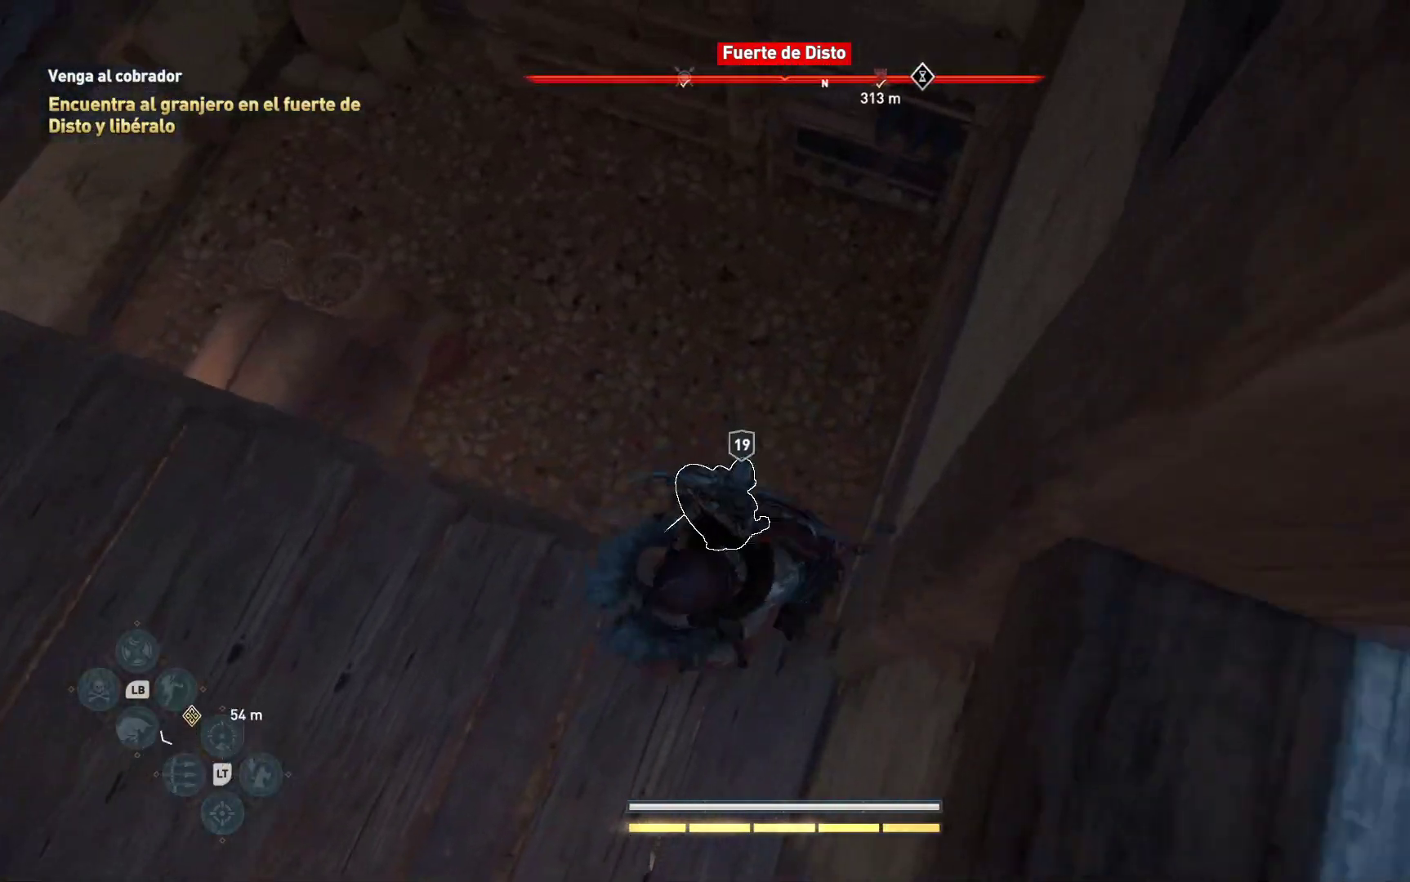
{"buttons": [], "left_stick": "center", "right_stick": "center", "events": [[333, "left_stick", "center"]]}
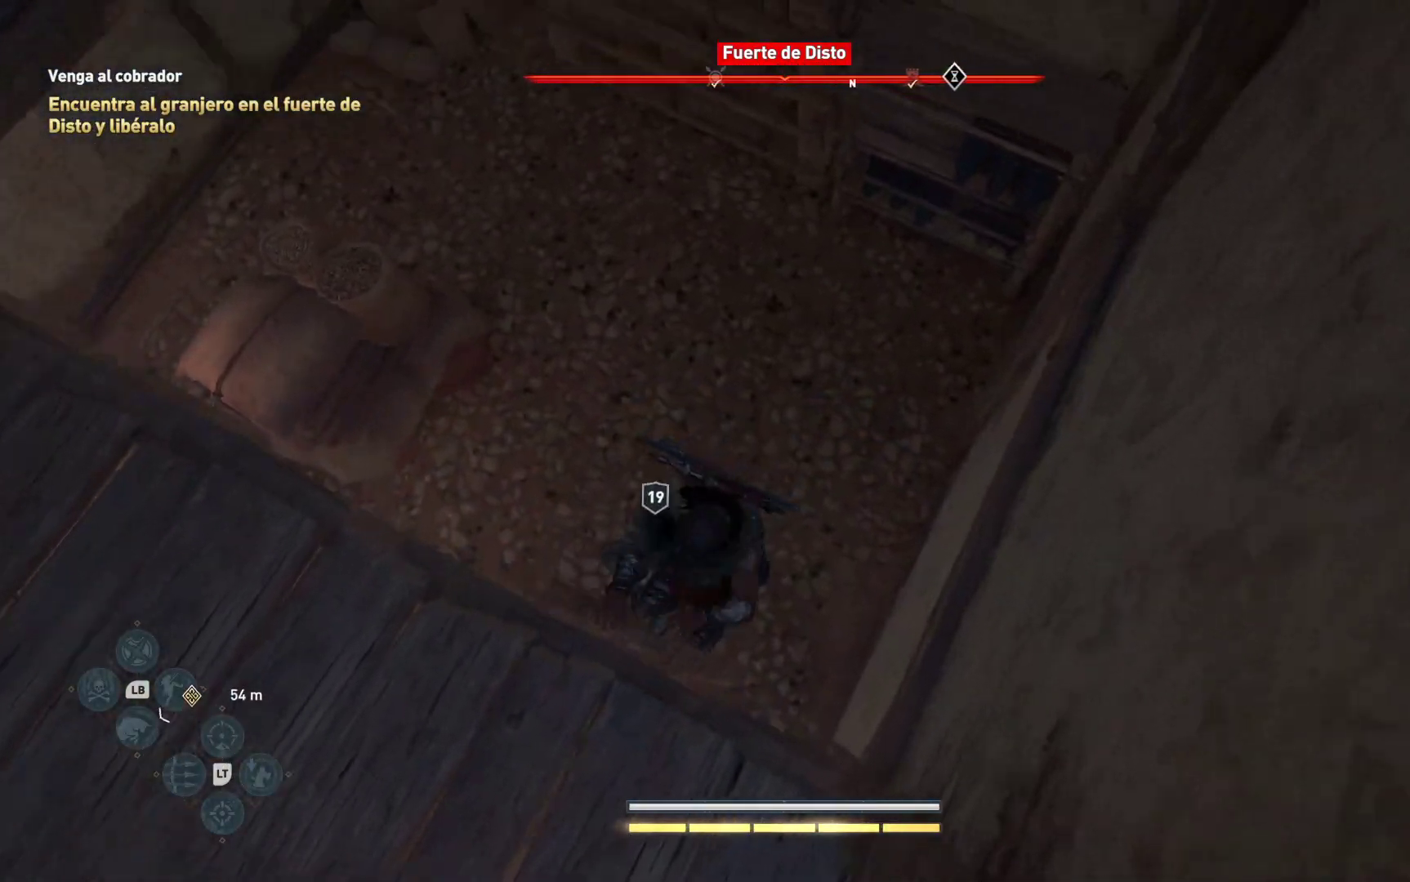
{"buttons": [], "left_stick": "center", "right_stick": "center", "events": []}
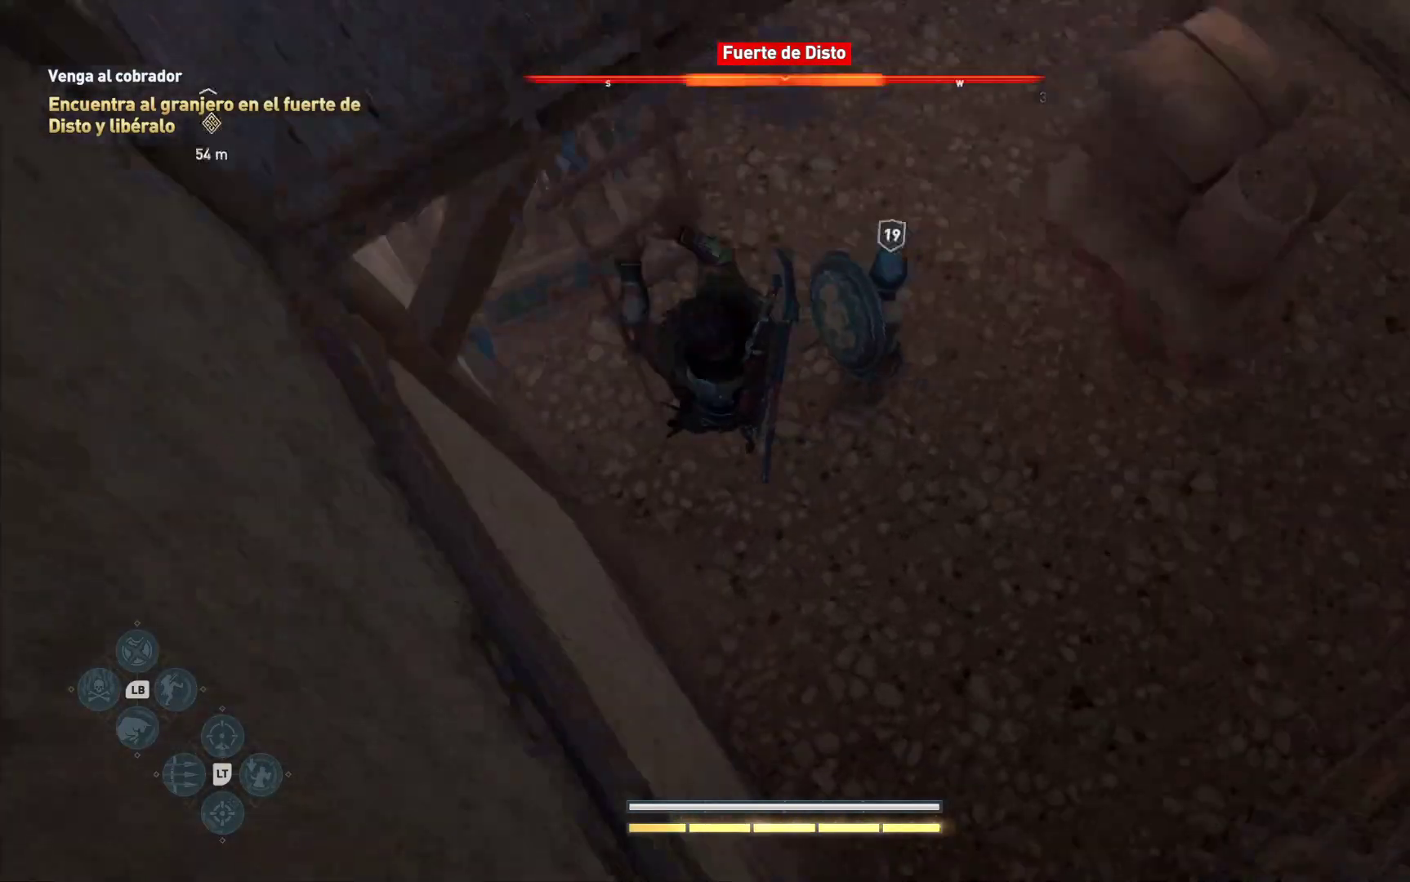
{"buttons": ["B"], "left_stick": "center", "right_stick": "center", "events": [[200, "B", "down"]]}
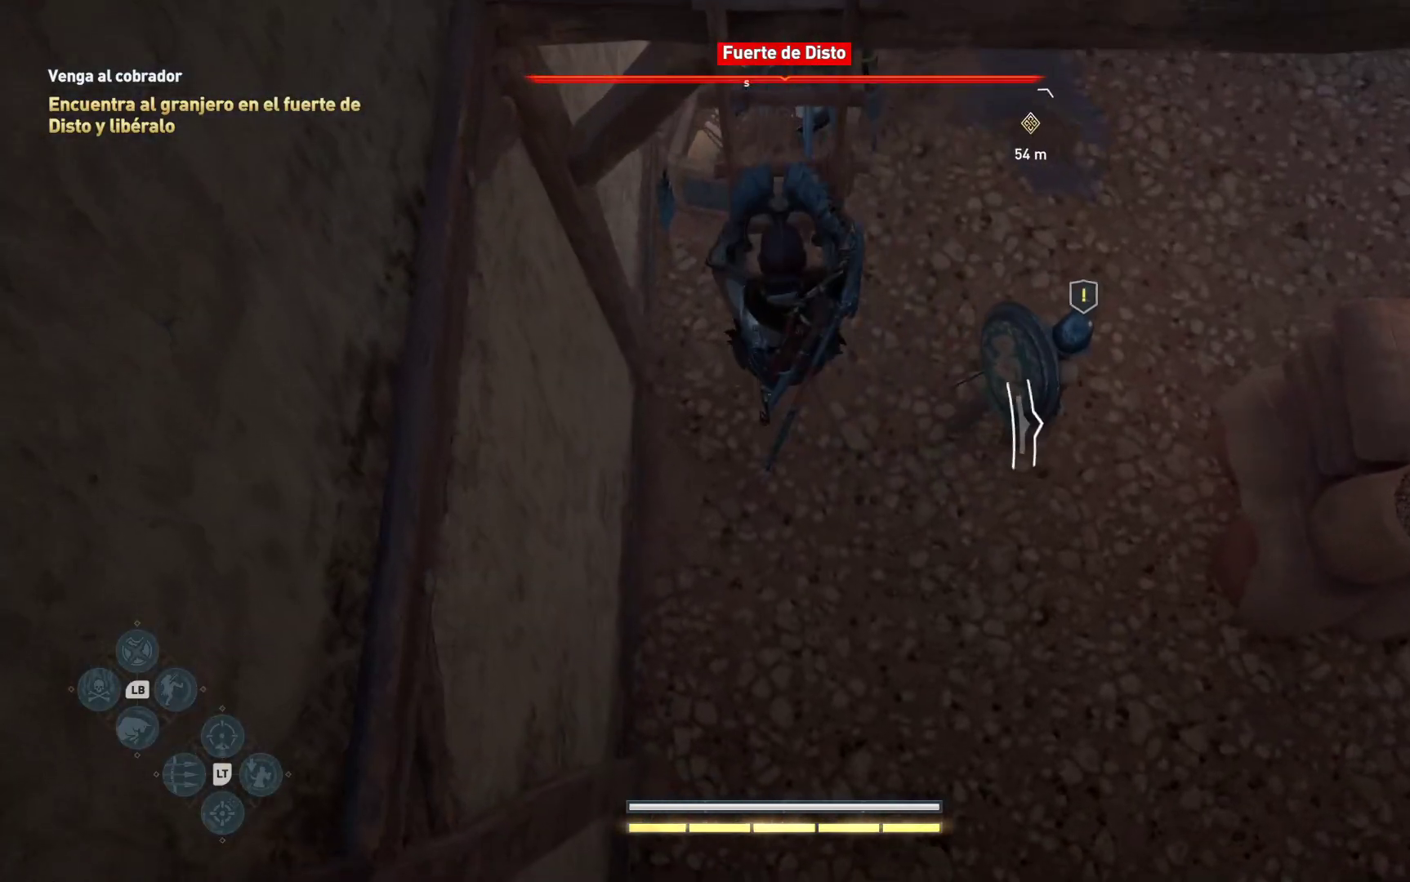
{"buttons": ["B"], "left_stick": "right", "right_stick": "center", "events": [[467, "left_stick", "right"]]}
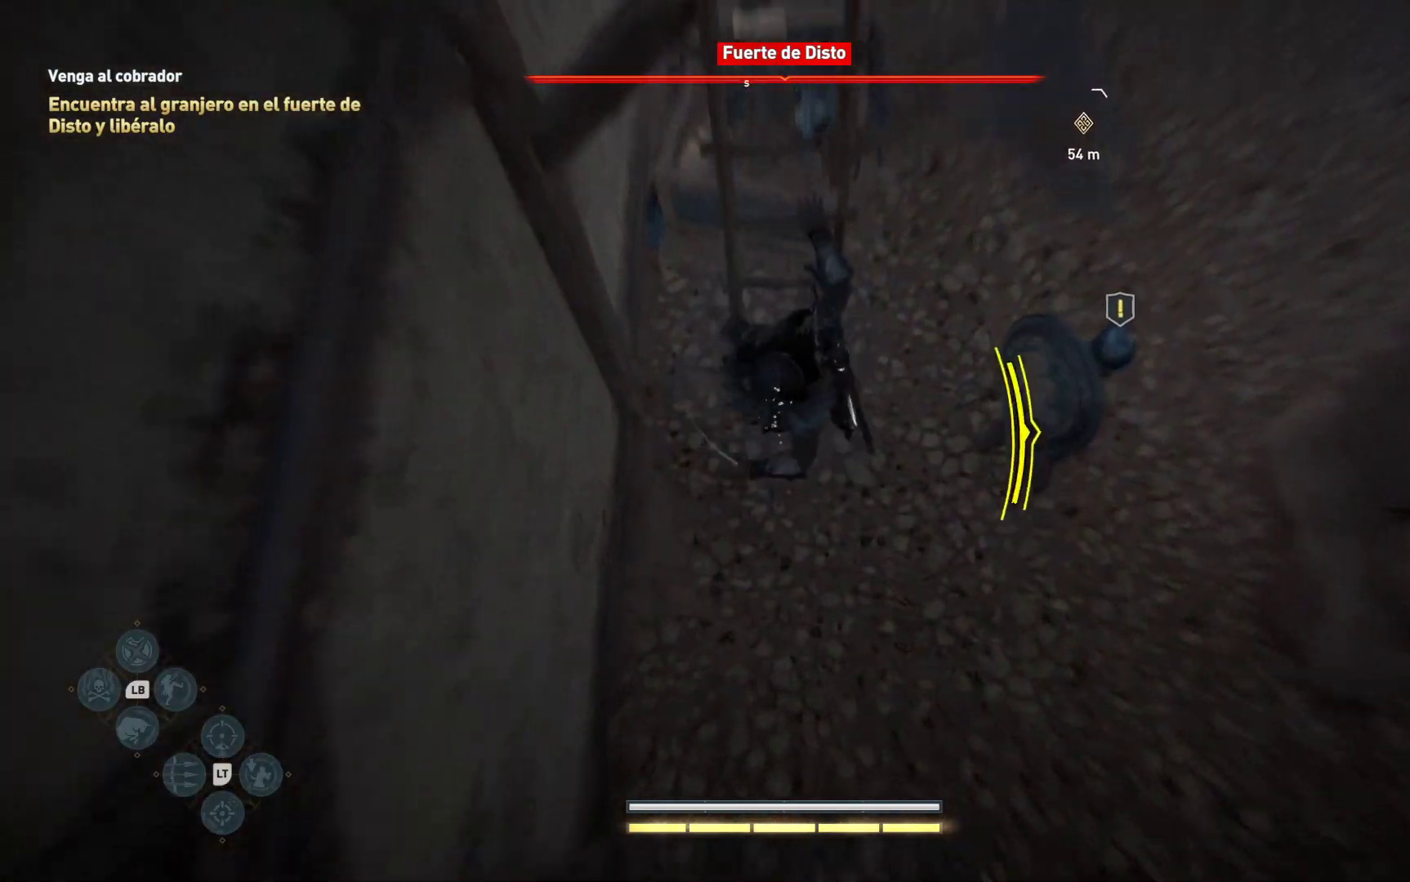
{"buttons": [], "left_stick": "up-right", "right_stick": "center", "events": [[233, "B", "up"], [367, "Y", "down"], [367, "left_stick", "up-right"], [433, "Y", "up"]]}
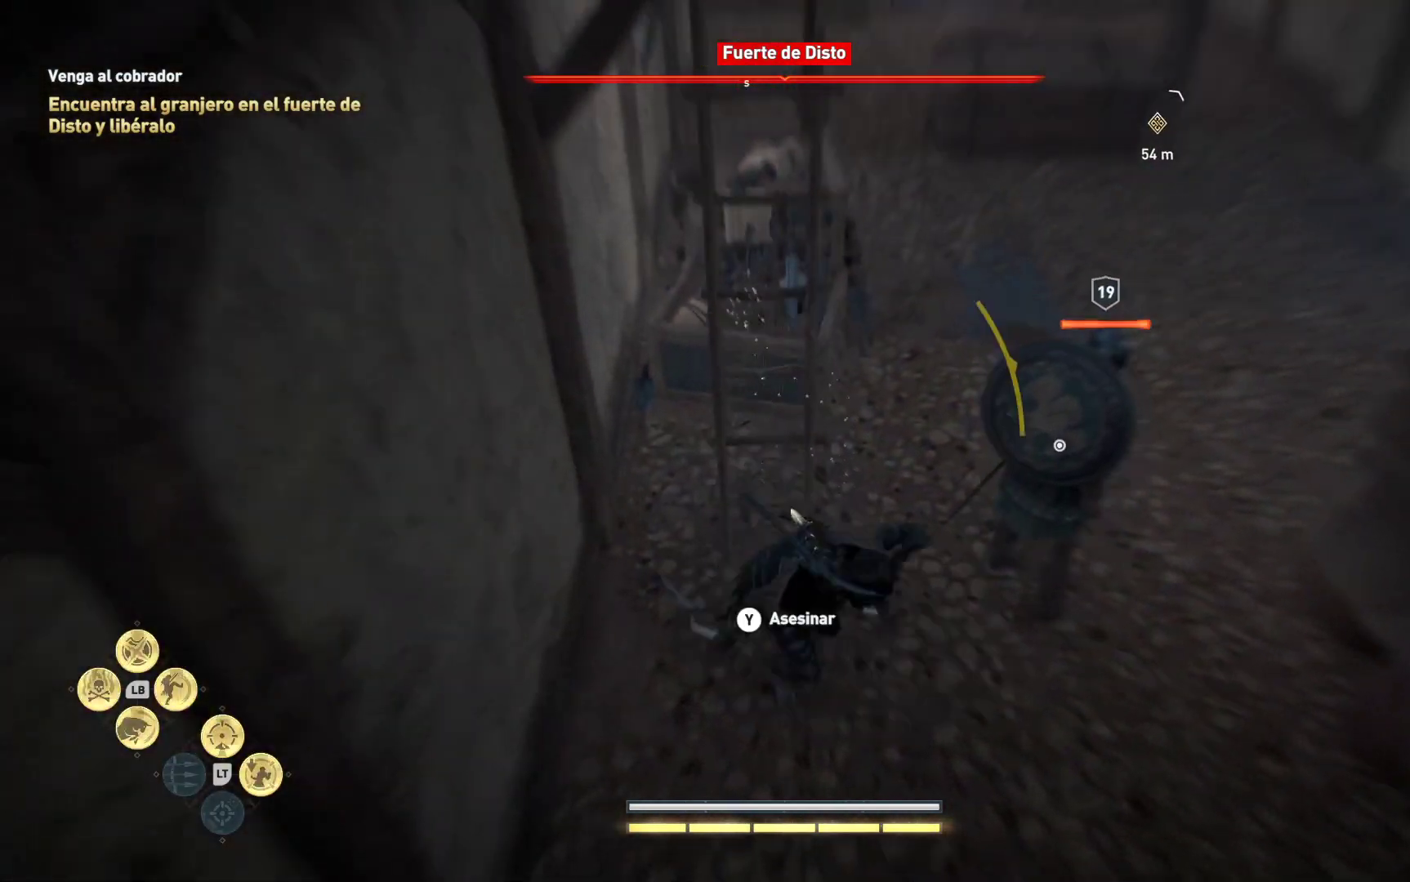
{"buttons": [], "left_stick": "center", "right_stick": "center", "events": [[17, "Y", "down"], [117, "Y", "up"], [150, "left_stick", "center"], [183, "Y", "down"], [267, "Y", "up"], [333, "Y", "down"], [383, "Y", "up"]]}
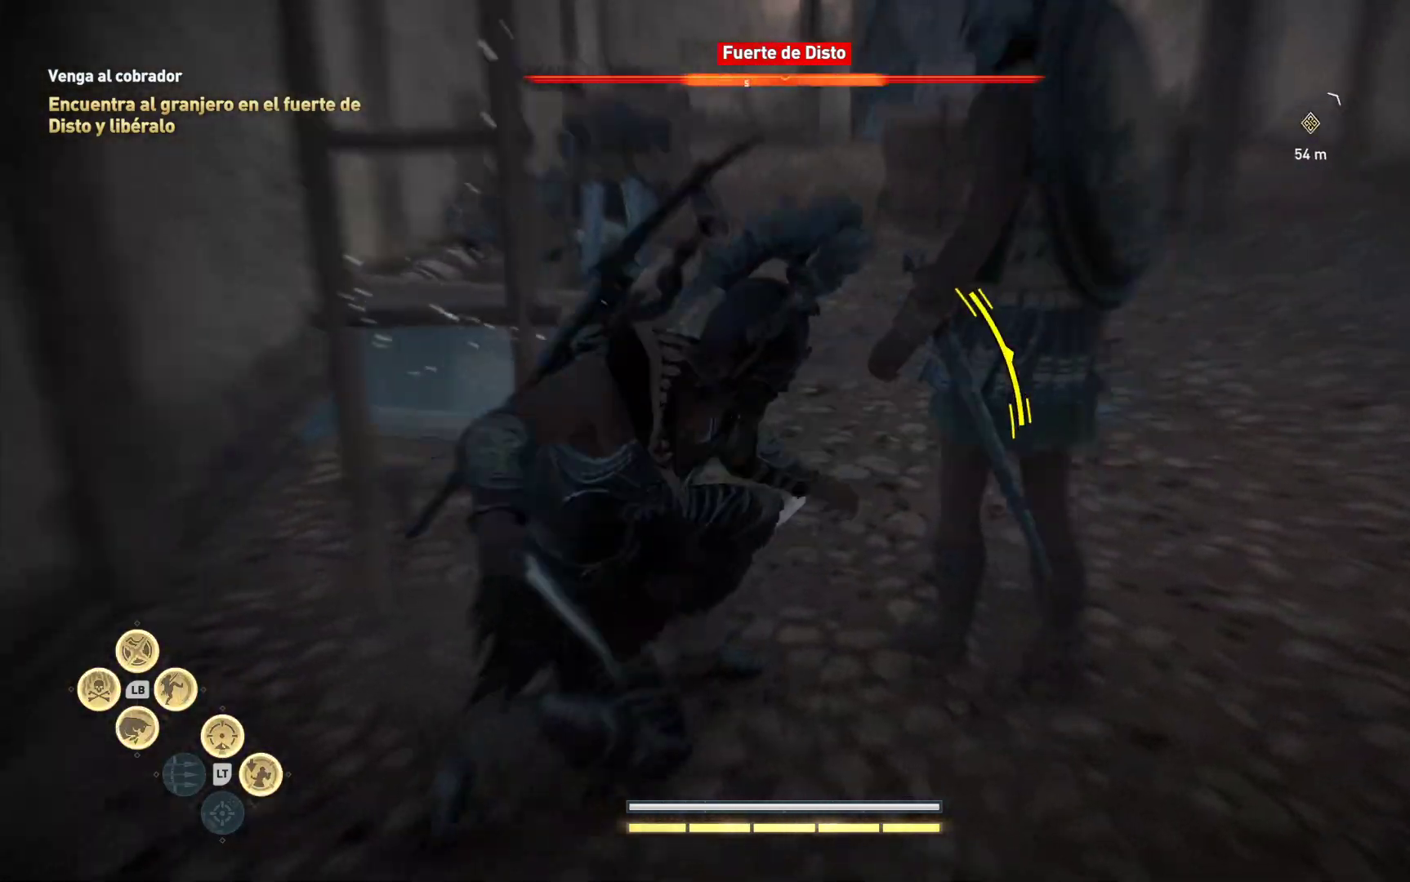
{"buttons": [], "left_stick": "center", "right_stick": "right", "events": [[400, "right_stick", "right"]]}
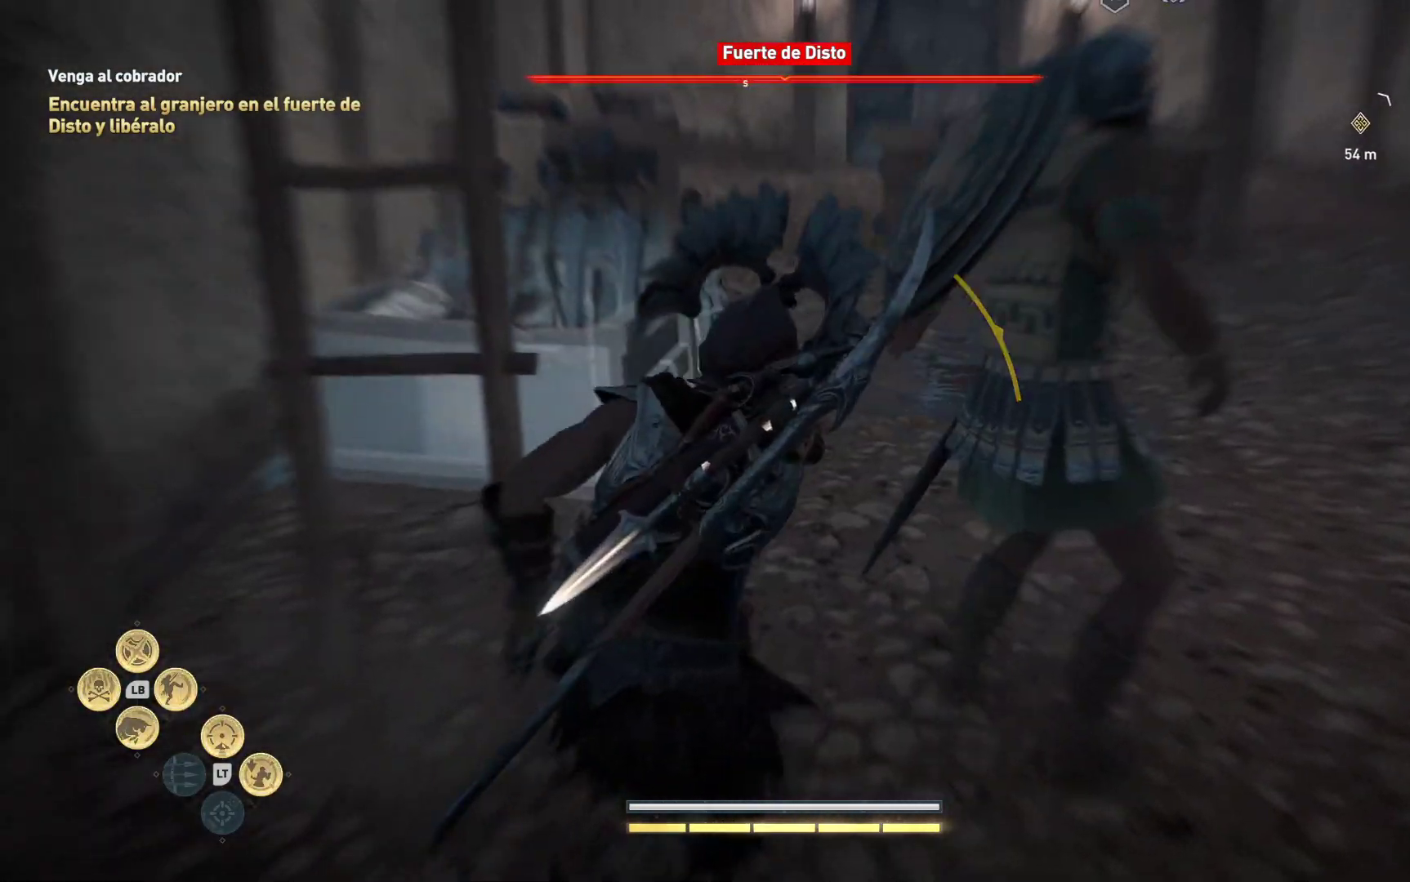
{"buttons": [], "left_stick": "center", "right_stick": "right", "events": []}
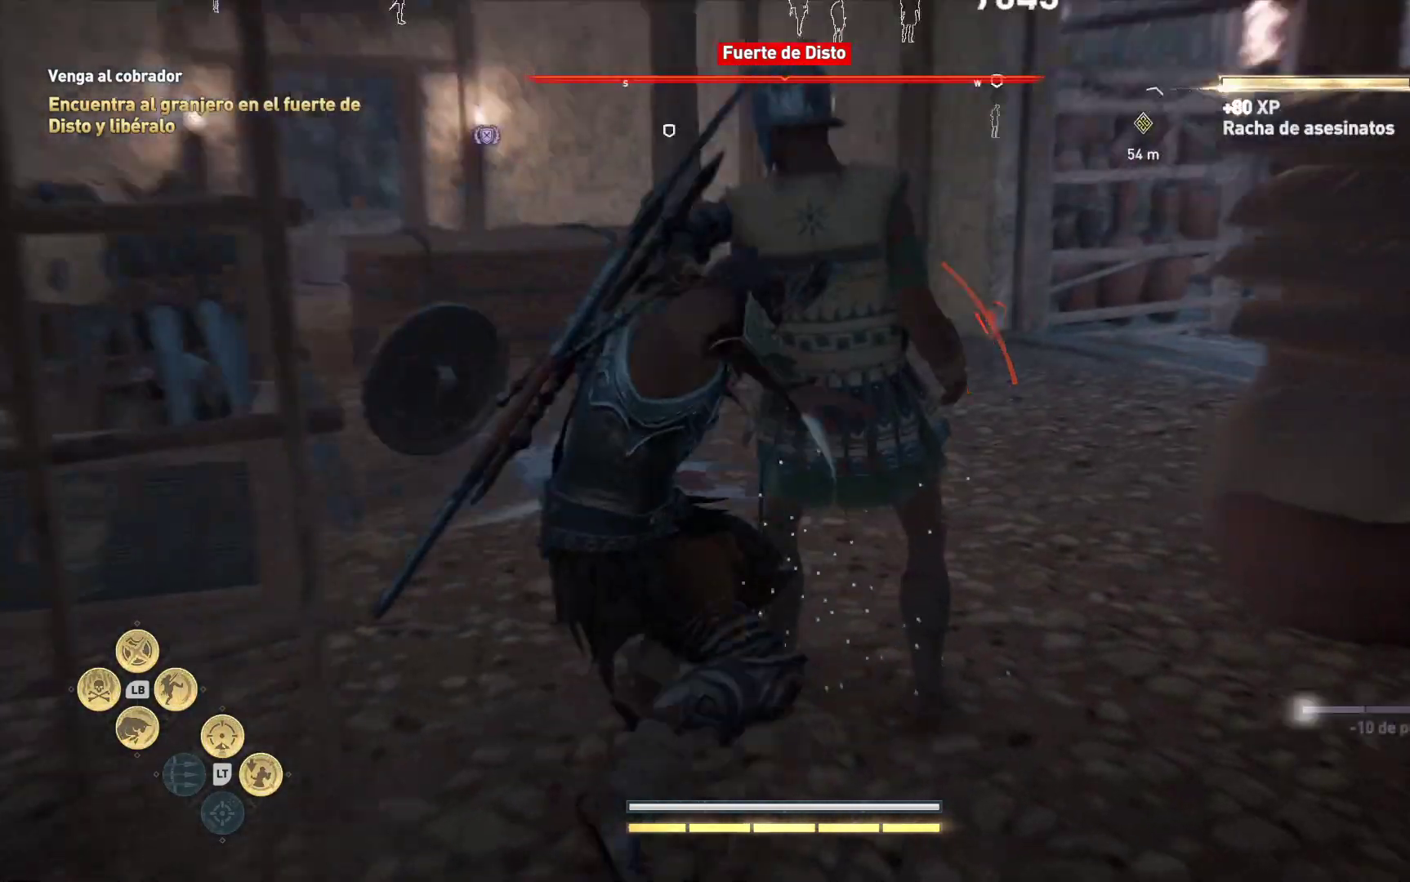
{"buttons": [], "left_stick": "center", "right_stick": "right", "events": []}
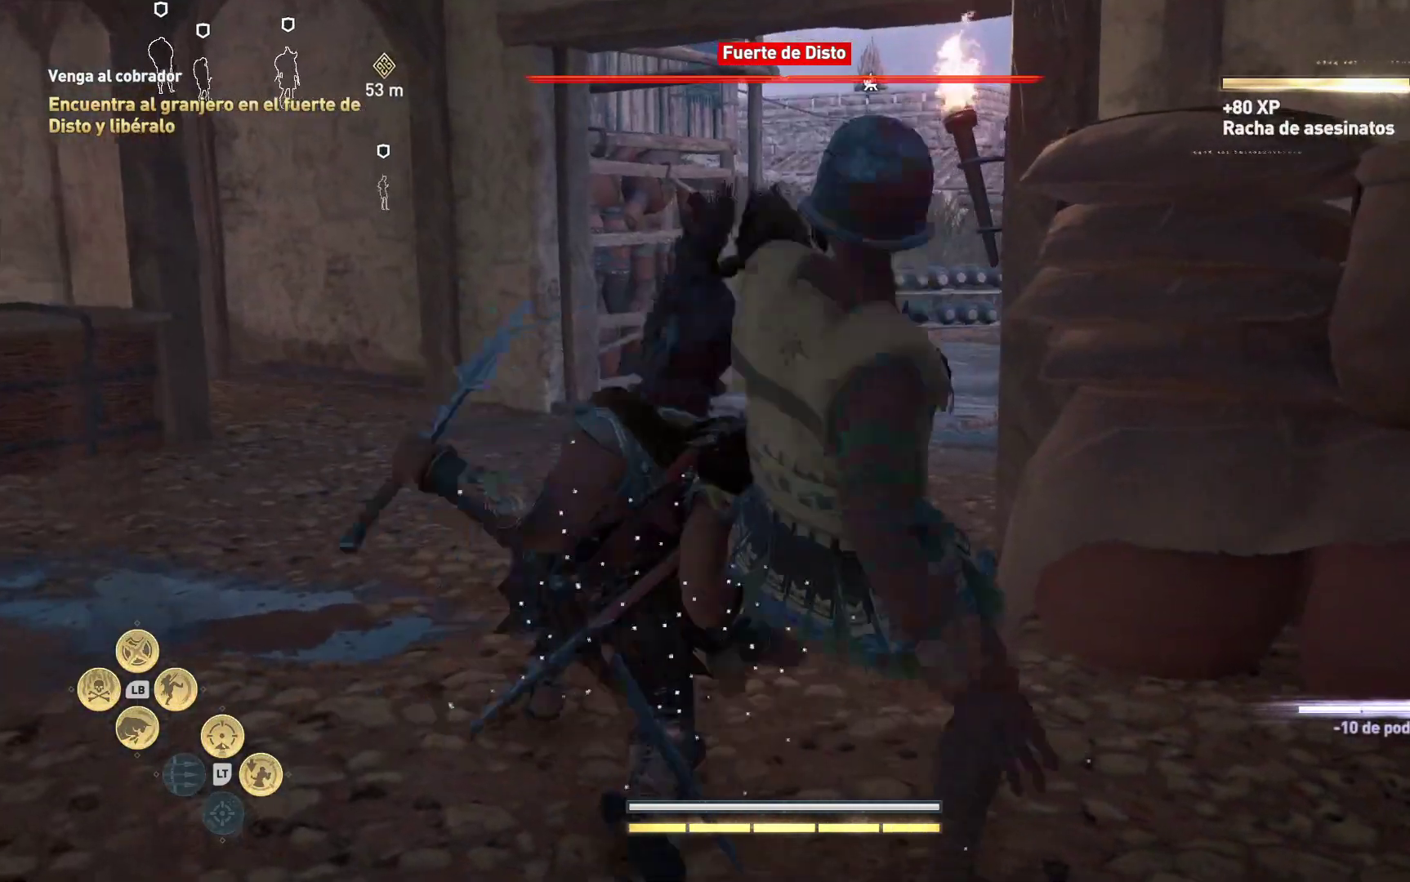
{"buttons": [], "left_stick": "center", "right_stick": "right", "events": []}
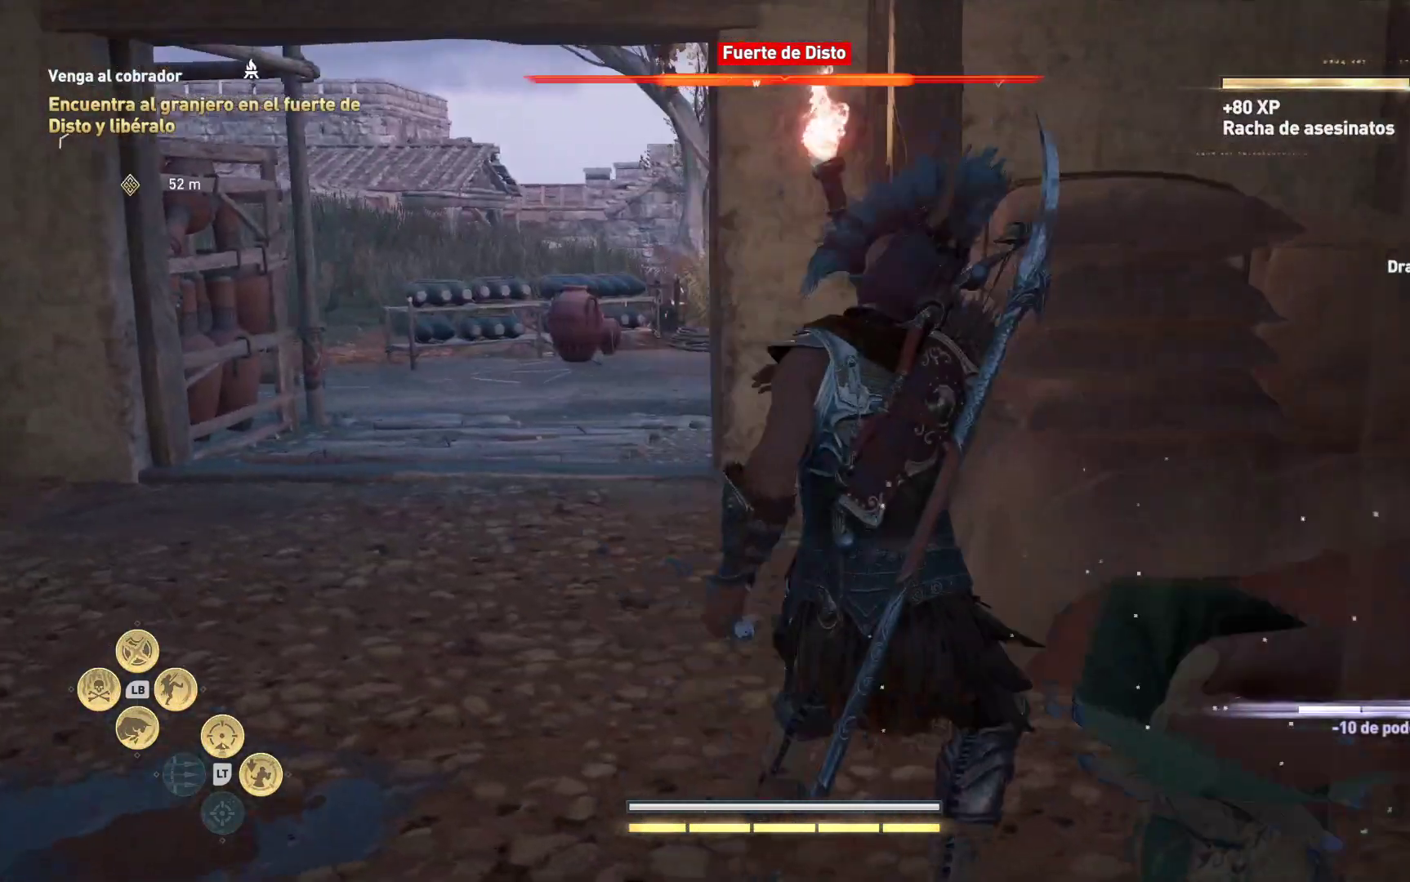
{"buttons": [], "left_stick": "center", "right_stick": "right", "events": []}
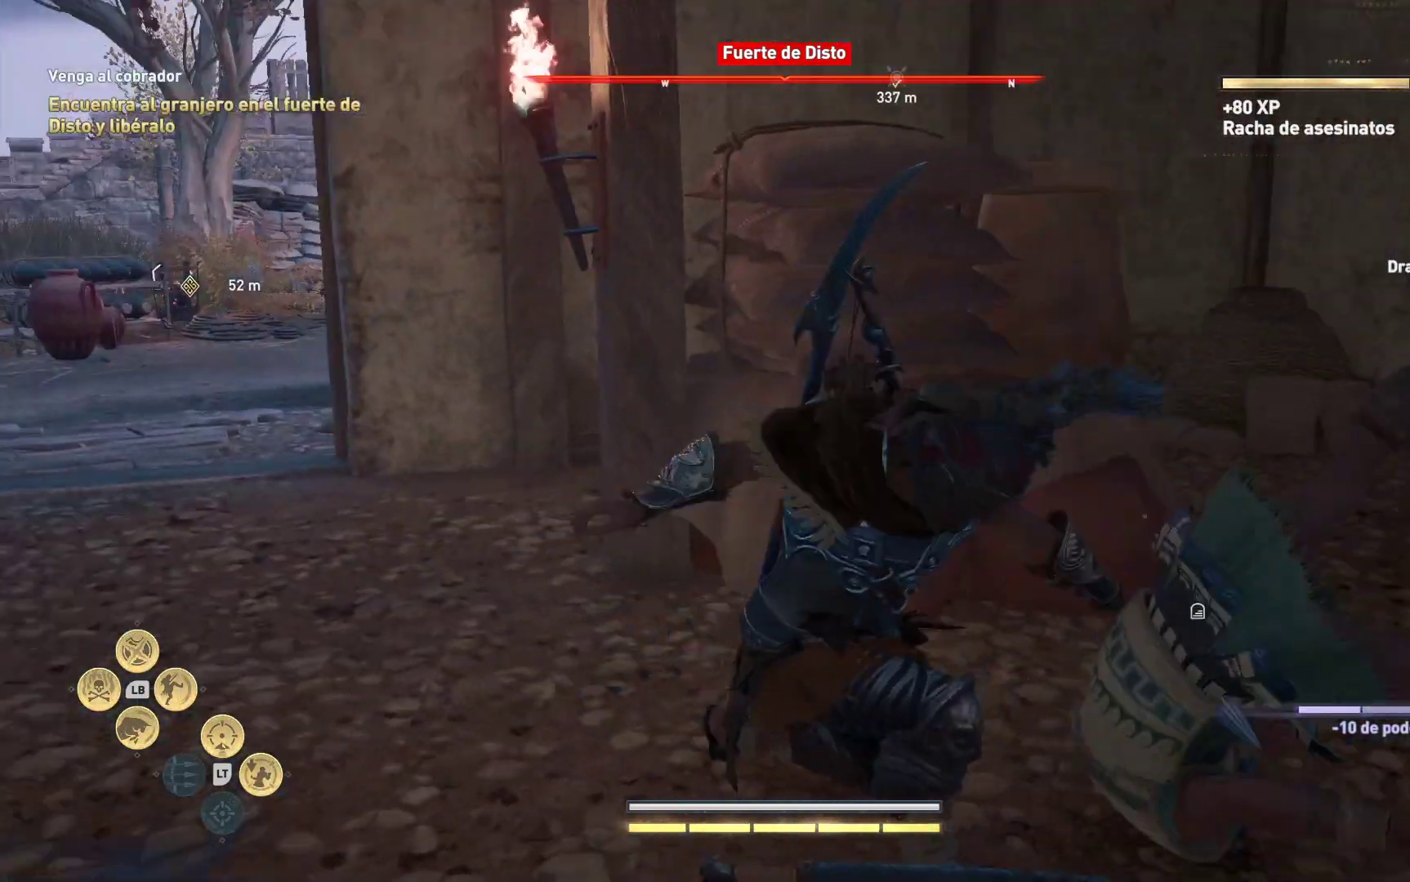
{"buttons": [], "left_stick": "up", "right_stick": "right", "events": [[200, "left_stick", "up"]]}
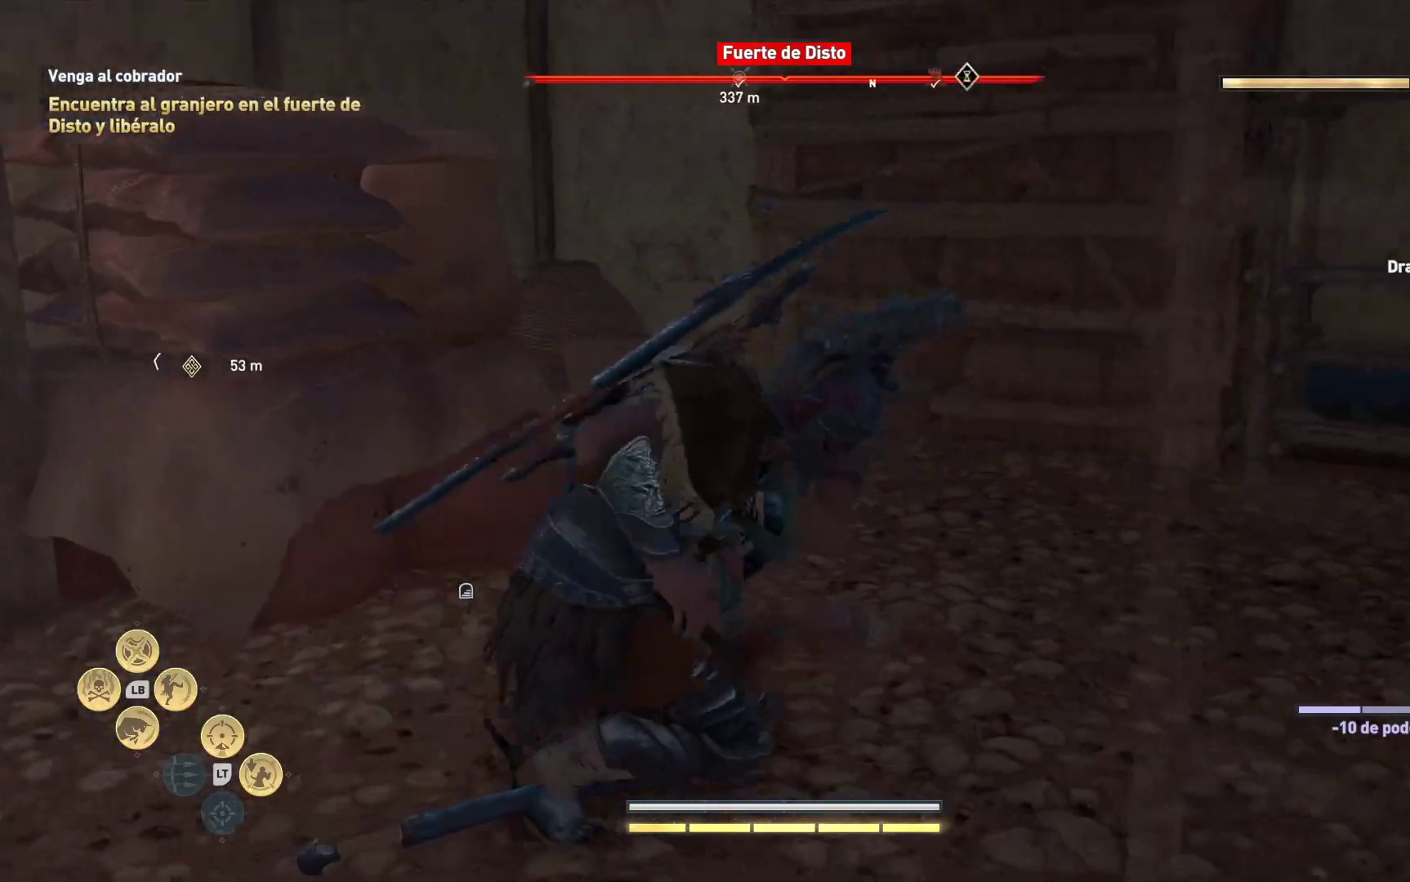
{"buttons": [], "left_stick": "up-right", "right_stick": "right", "events": [[233, "left_stick", "up-left"], [450, "left_stick", "up-right"]]}
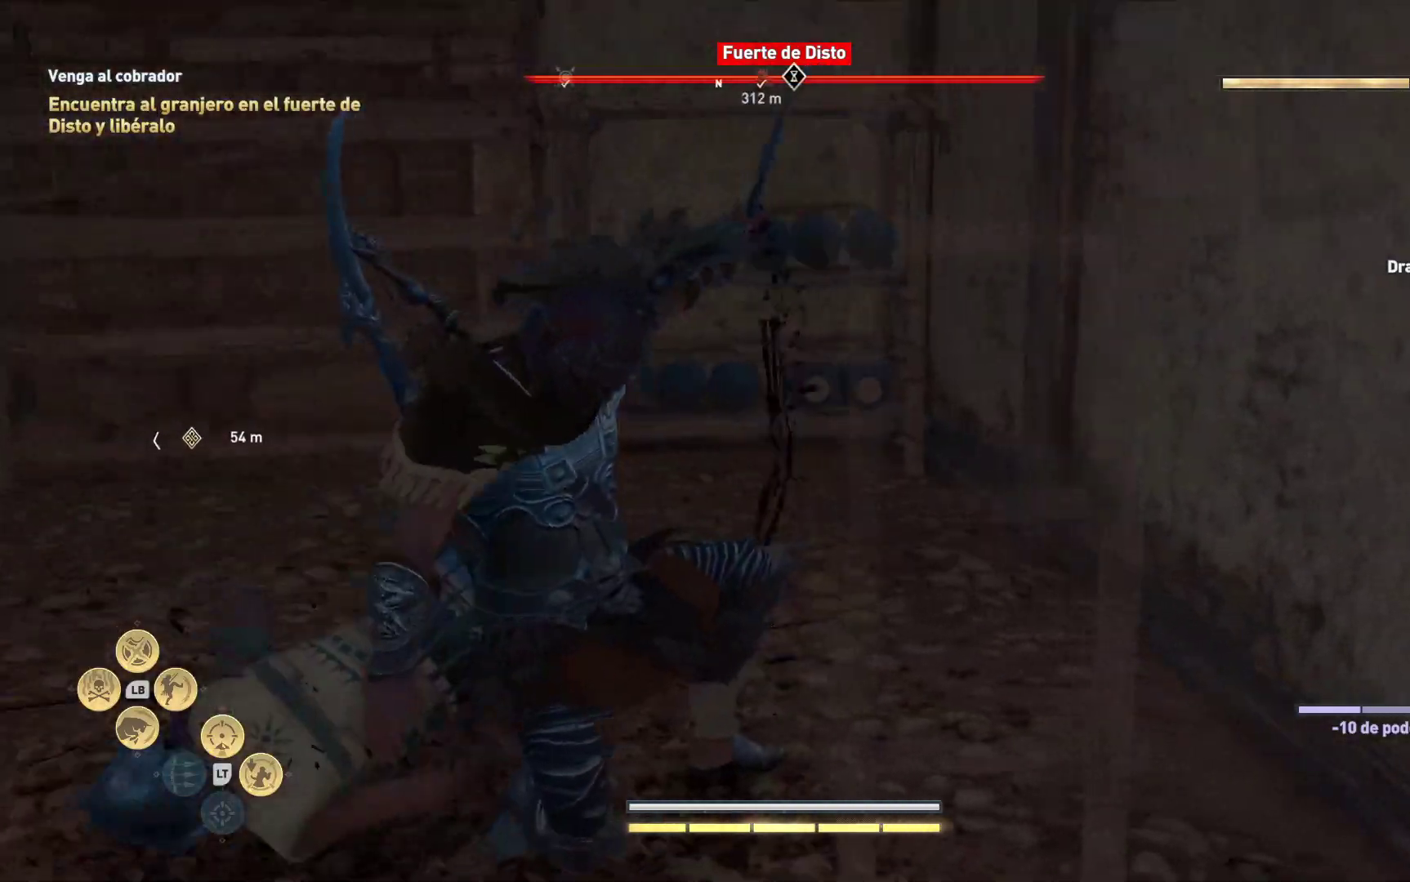
{"buttons": [], "left_stick": "center", "right_stick": "right", "events": [[117, "left_stick", "center"]]}
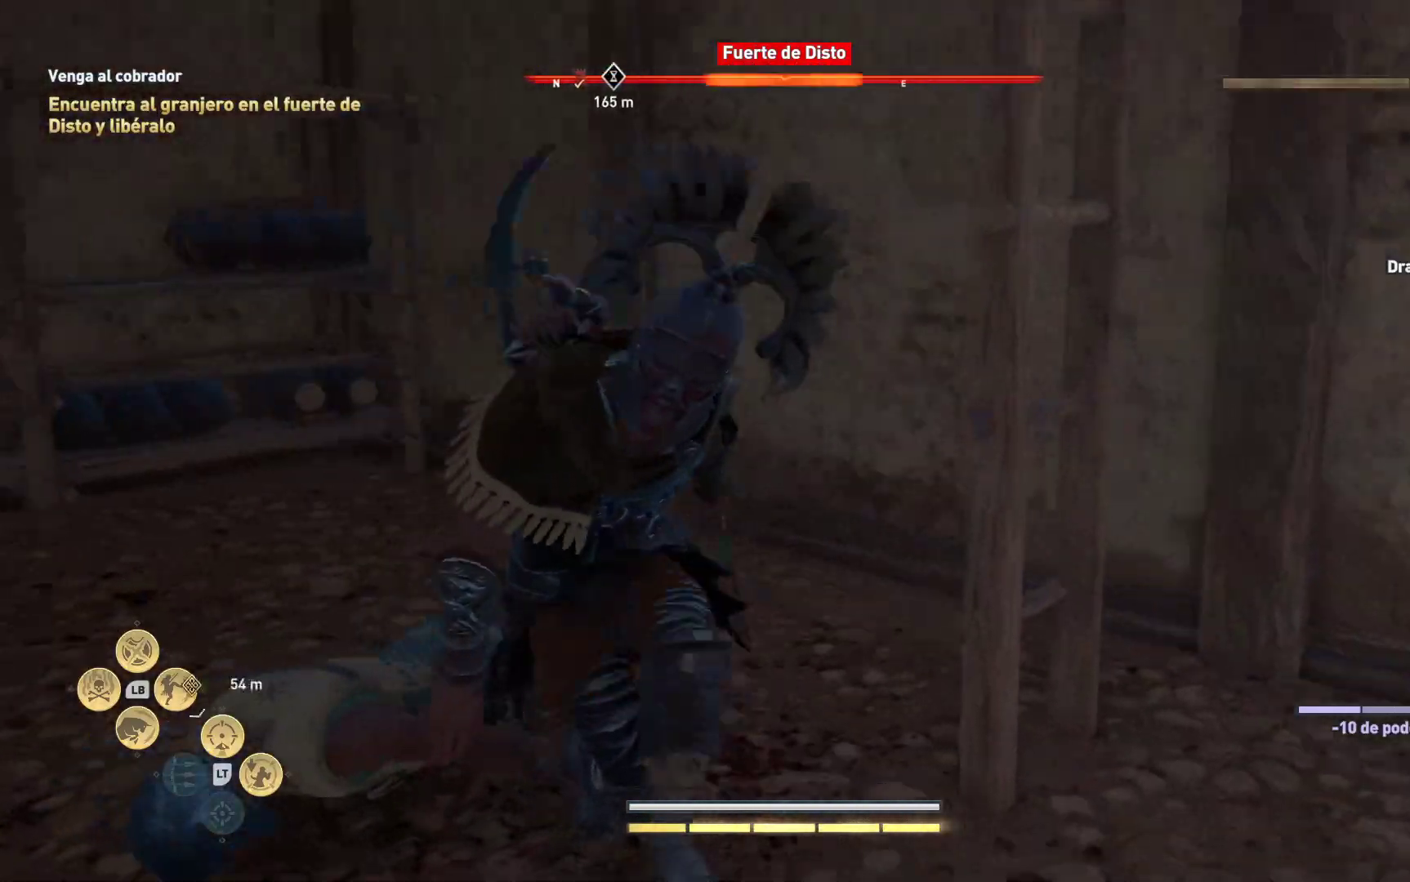
{"buttons": [], "left_stick": "center", "right_stick": "up-right", "events": [[17, "left_stick", "up-right"], [233, "right_stick", "up-right"], [450, "left_stick", "center"]]}
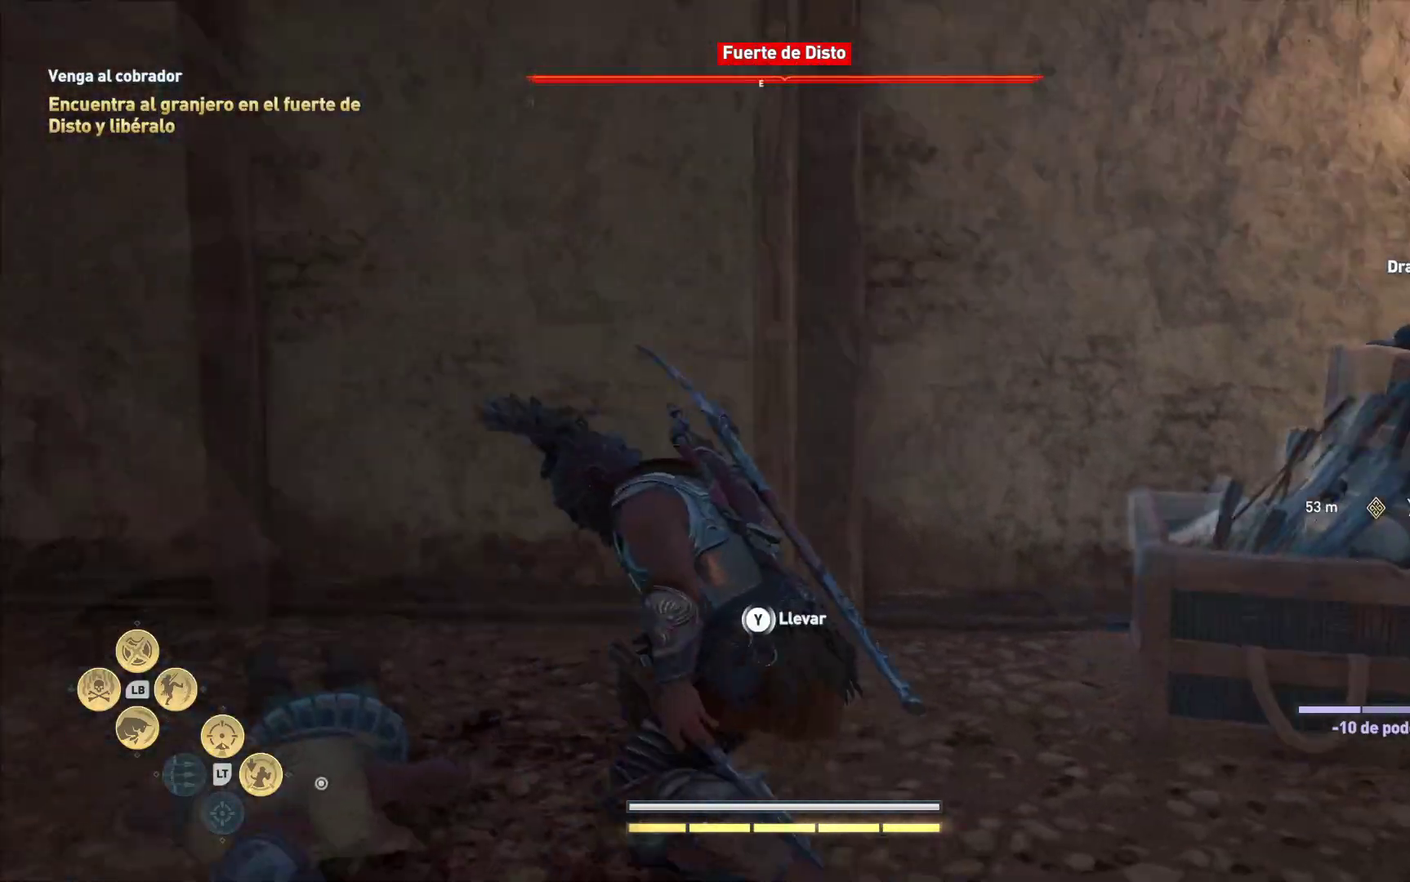
{"buttons": [], "left_stick": "left", "right_stick": "right", "events": [[33, "right_stick", "center"], [250, "left_stick", "left"], [417, "right_stick", "right"]]}
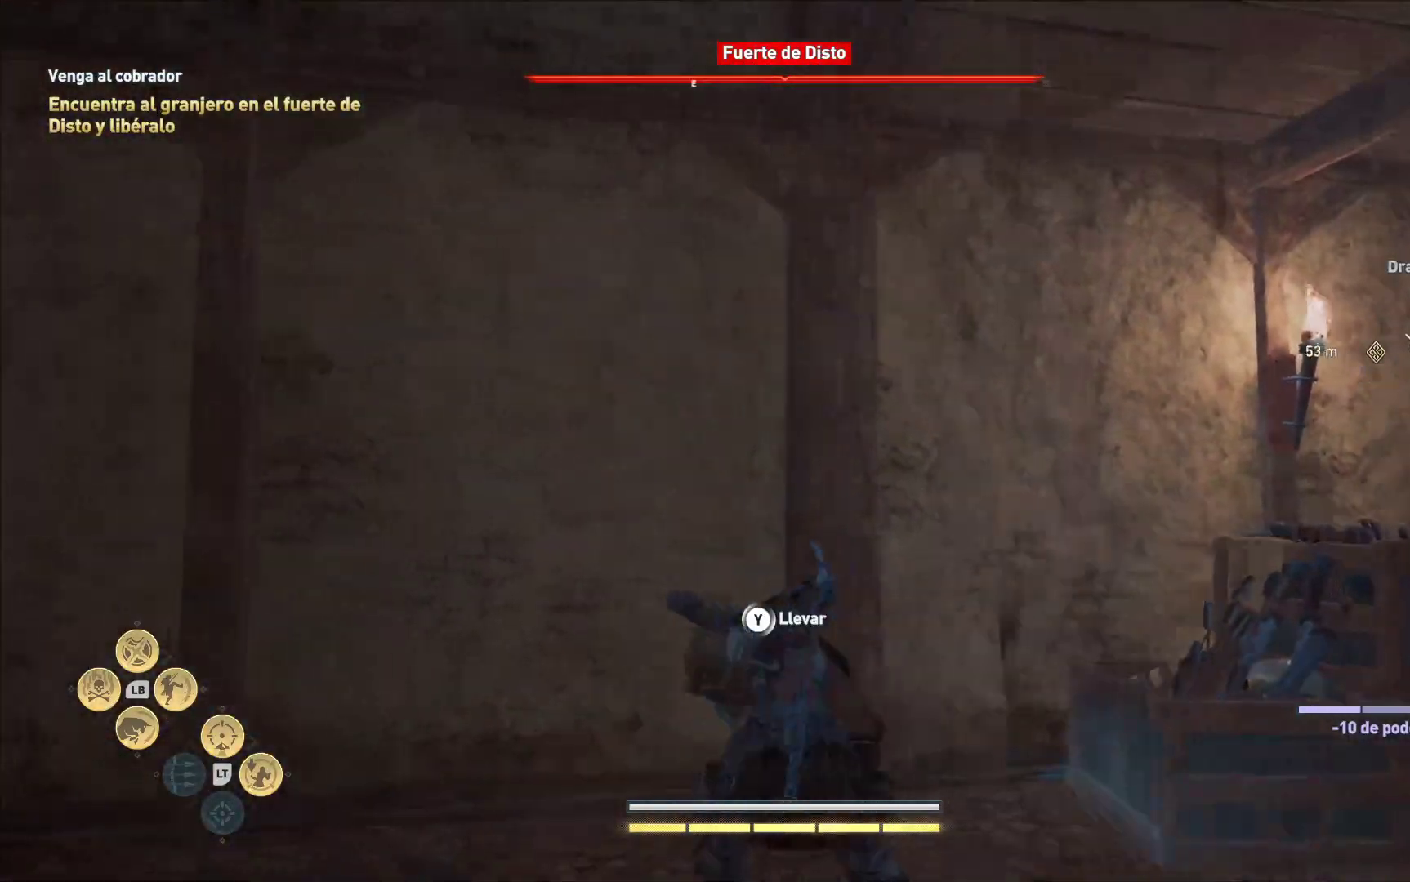
{"buttons": [], "left_stick": "right", "right_stick": "right", "events": [[33, "left_stick", "up"], [167, "left_stick", "up-right"], [367, "left_stick", "right"]]}
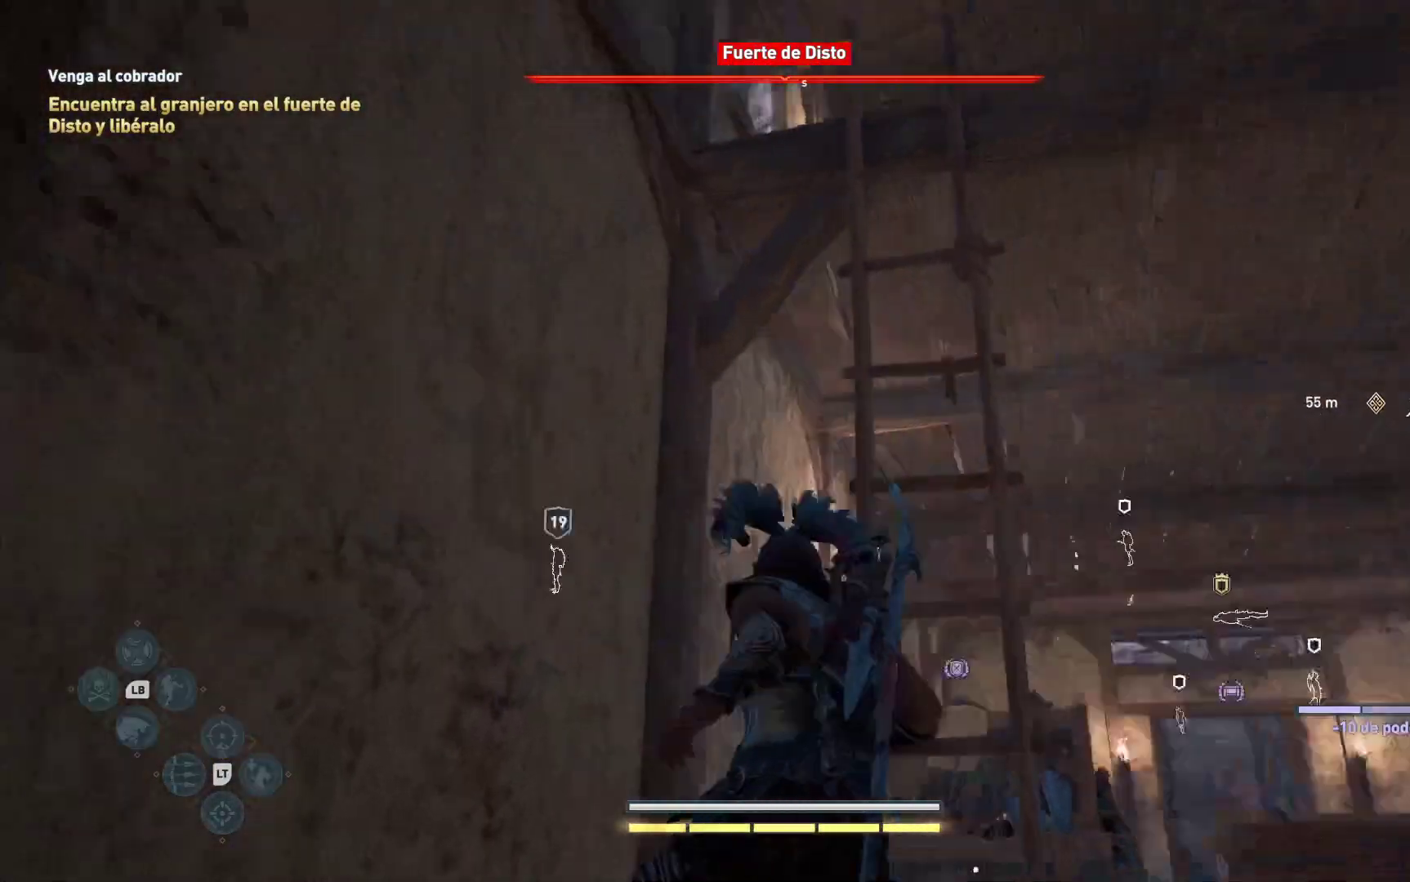
{"buttons": [], "left_stick": "down", "right_stick": "down", "events": [[67, "left_stick", "up-right"], [133, "right_stick", "center"], [167, "left_stick", "up"], [367, "right_stick", "down"], [400, "left_stick", "down"]]}
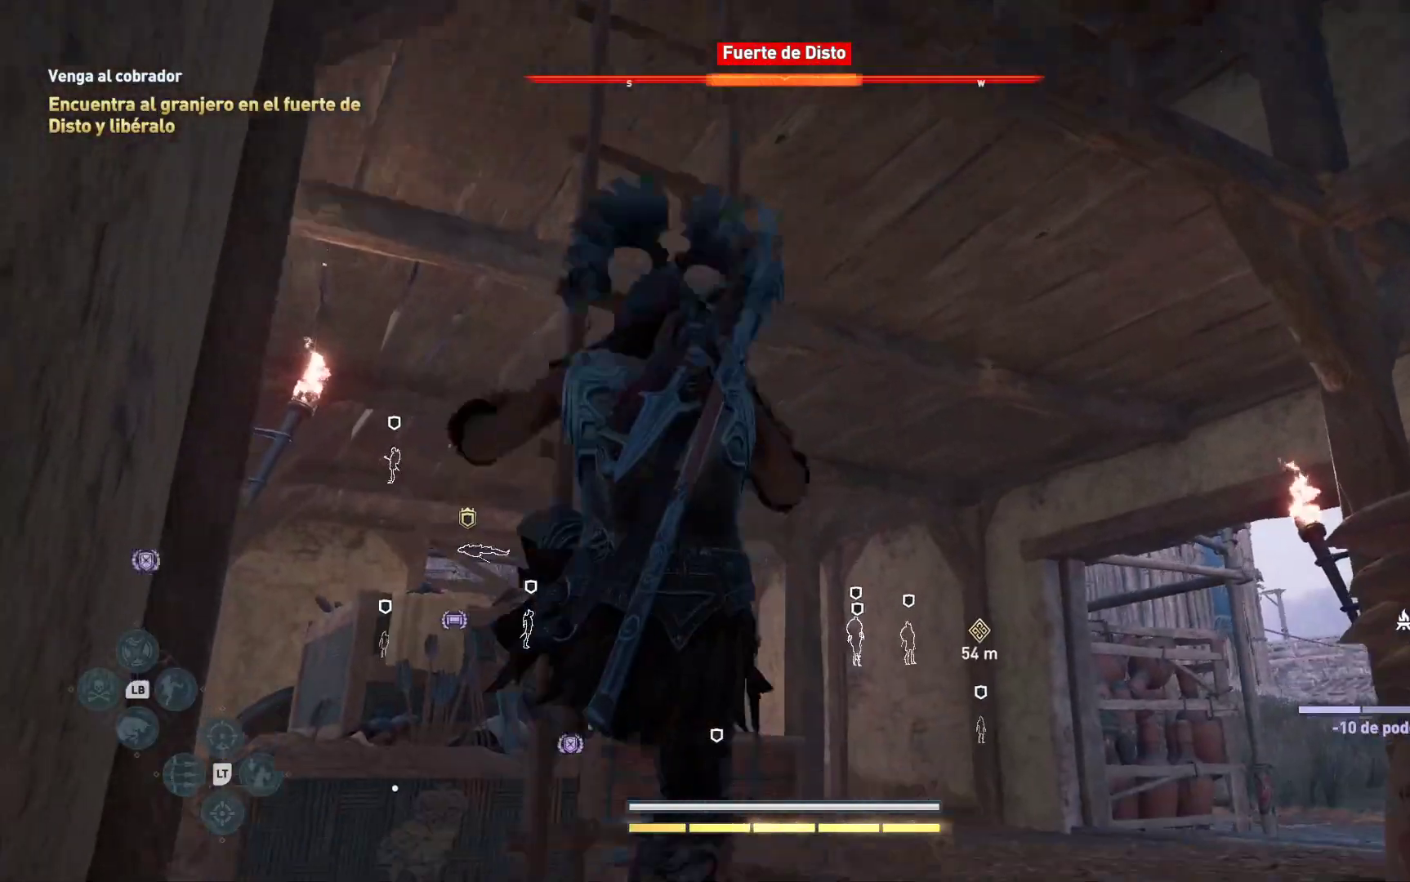
{"buttons": ["B"], "left_stick": "down", "right_stick": "center", "events": [[250, "right_stick", "center"], [467, "B", "down"]]}
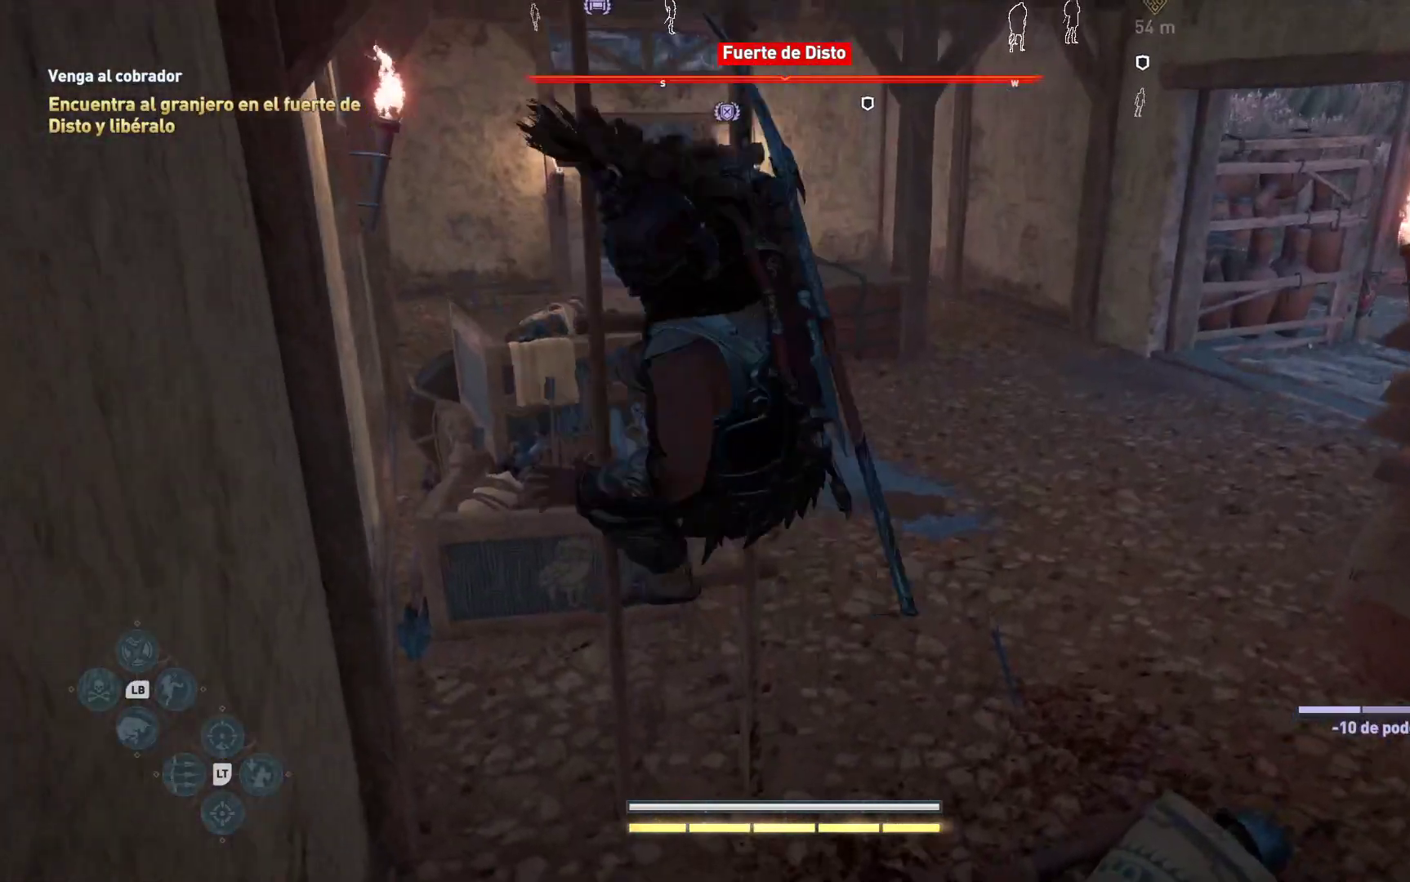
{"buttons": [], "left_stick": "up-right", "right_stick": "center", "events": [[350, "B", "up"], [367, "left_stick", "up-right"]]}
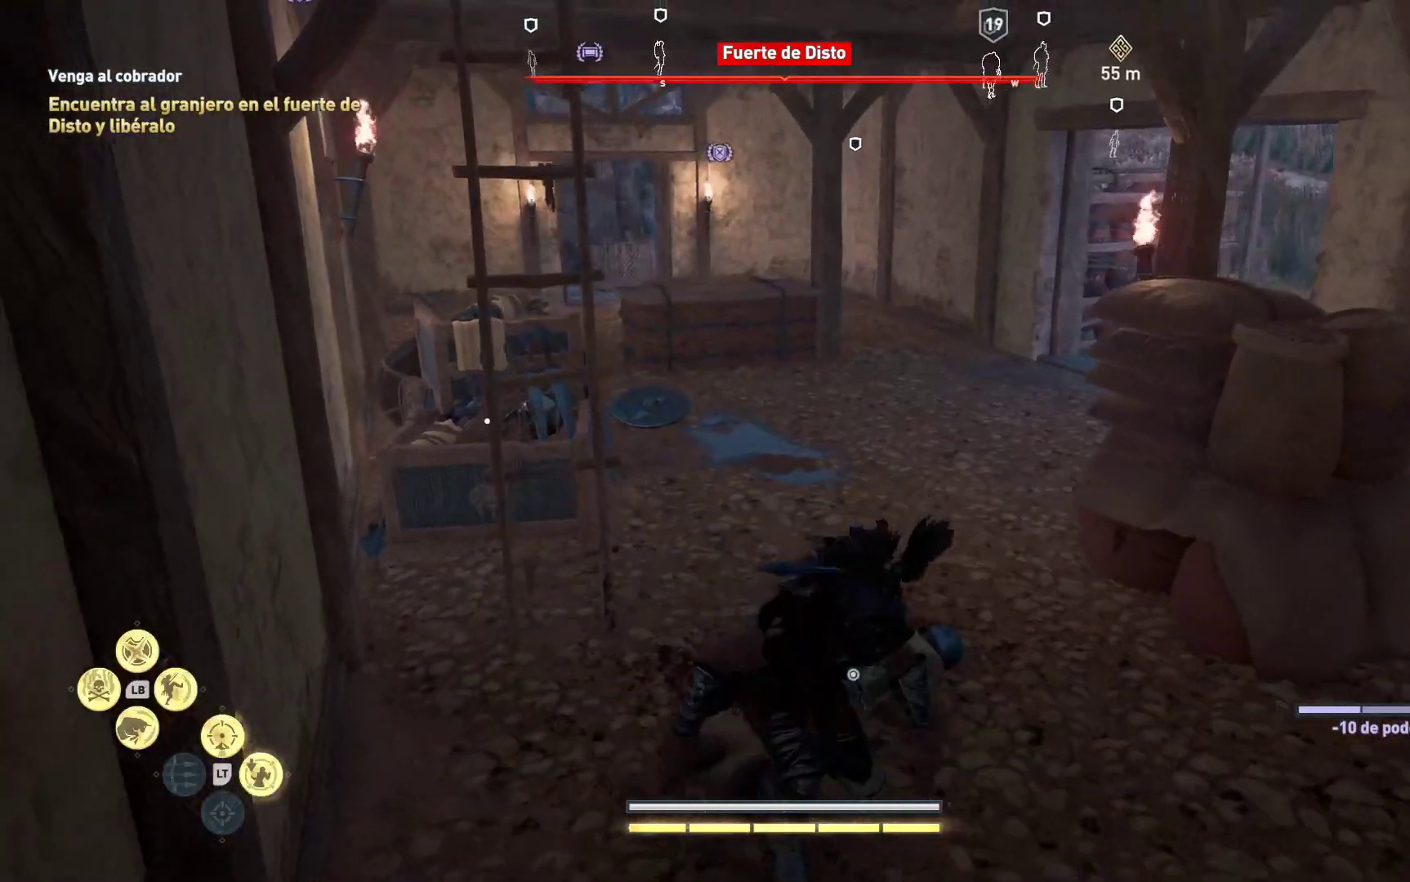
{"buttons": [], "left_stick": "up", "right_stick": "center", "events": [[33, "left_stick", "up"], [50, "right_stick", "left"], [433, "right_stick", "center"]]}
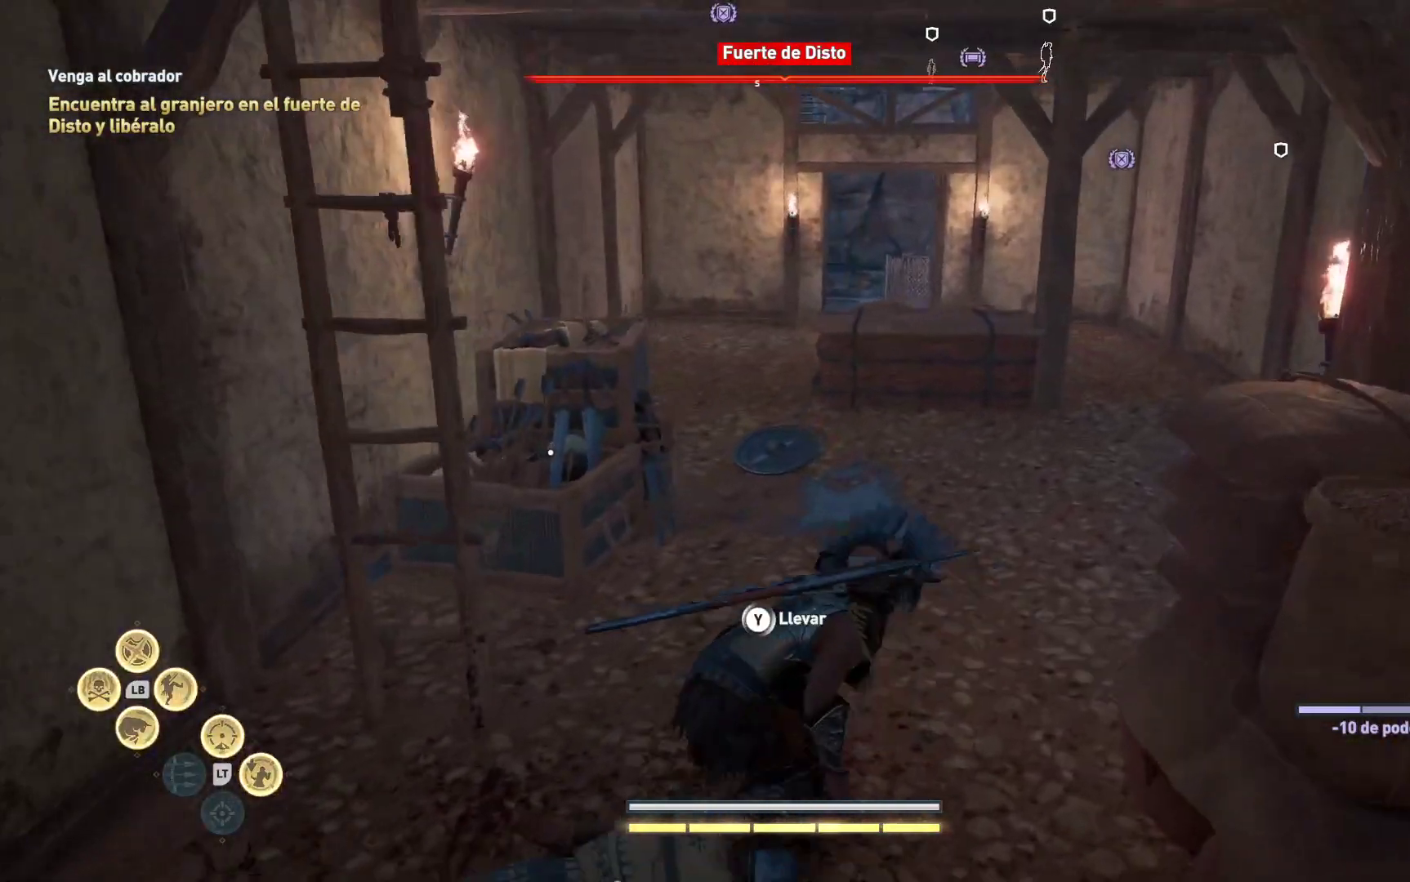
{"buttons": [], "left_stick": "up", "right_stick": "center", "events": [[17, "right_stick", "left"], [367, "right_stick", "center"]]}
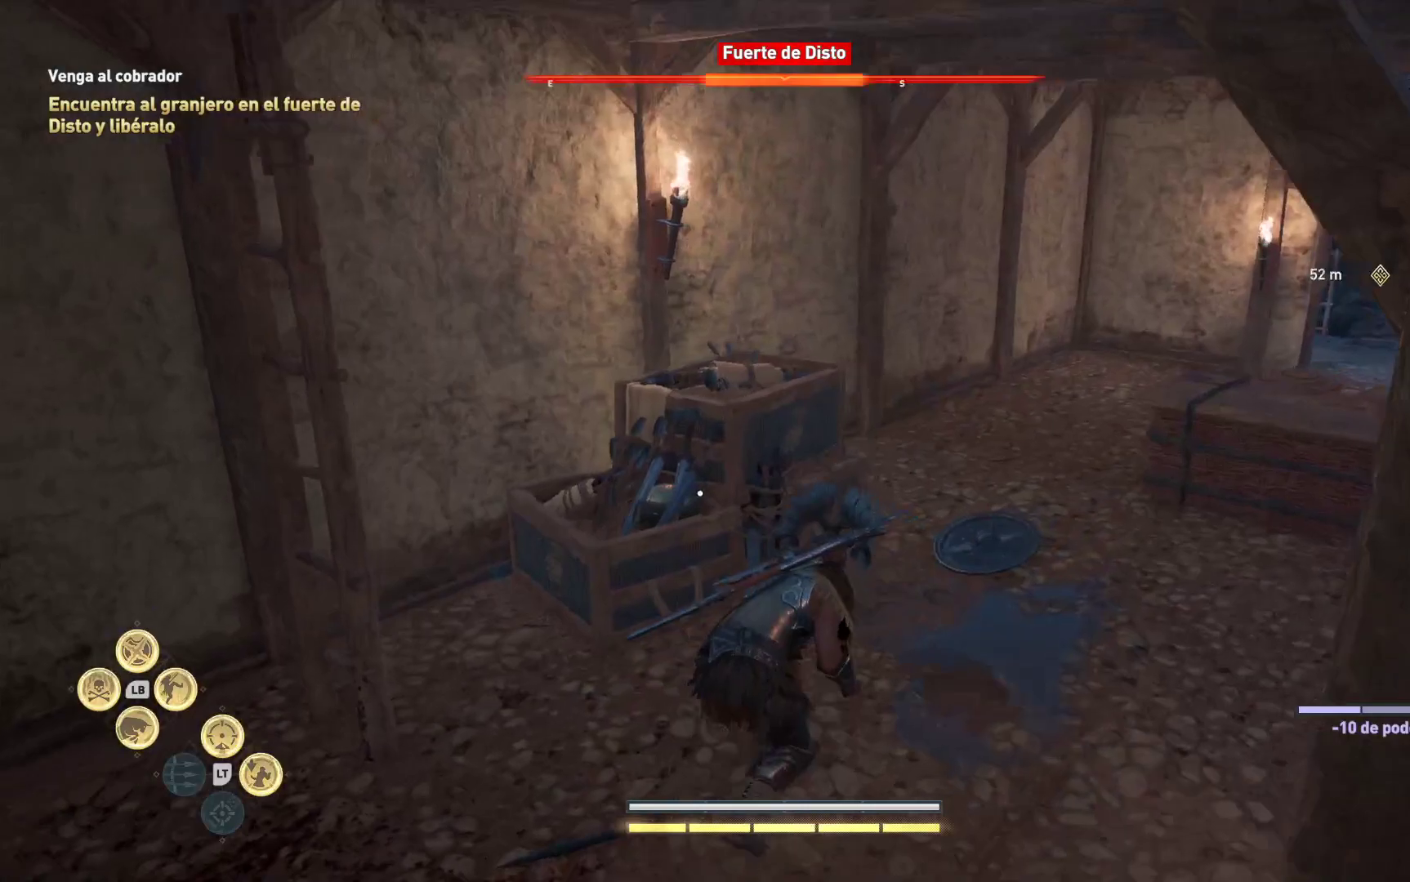
{"buttons": ["Y"], "left_stick": "center", "right_stick": "center", "events": [[267, "left_stick", "center"], [300, "Y", "down"]]}